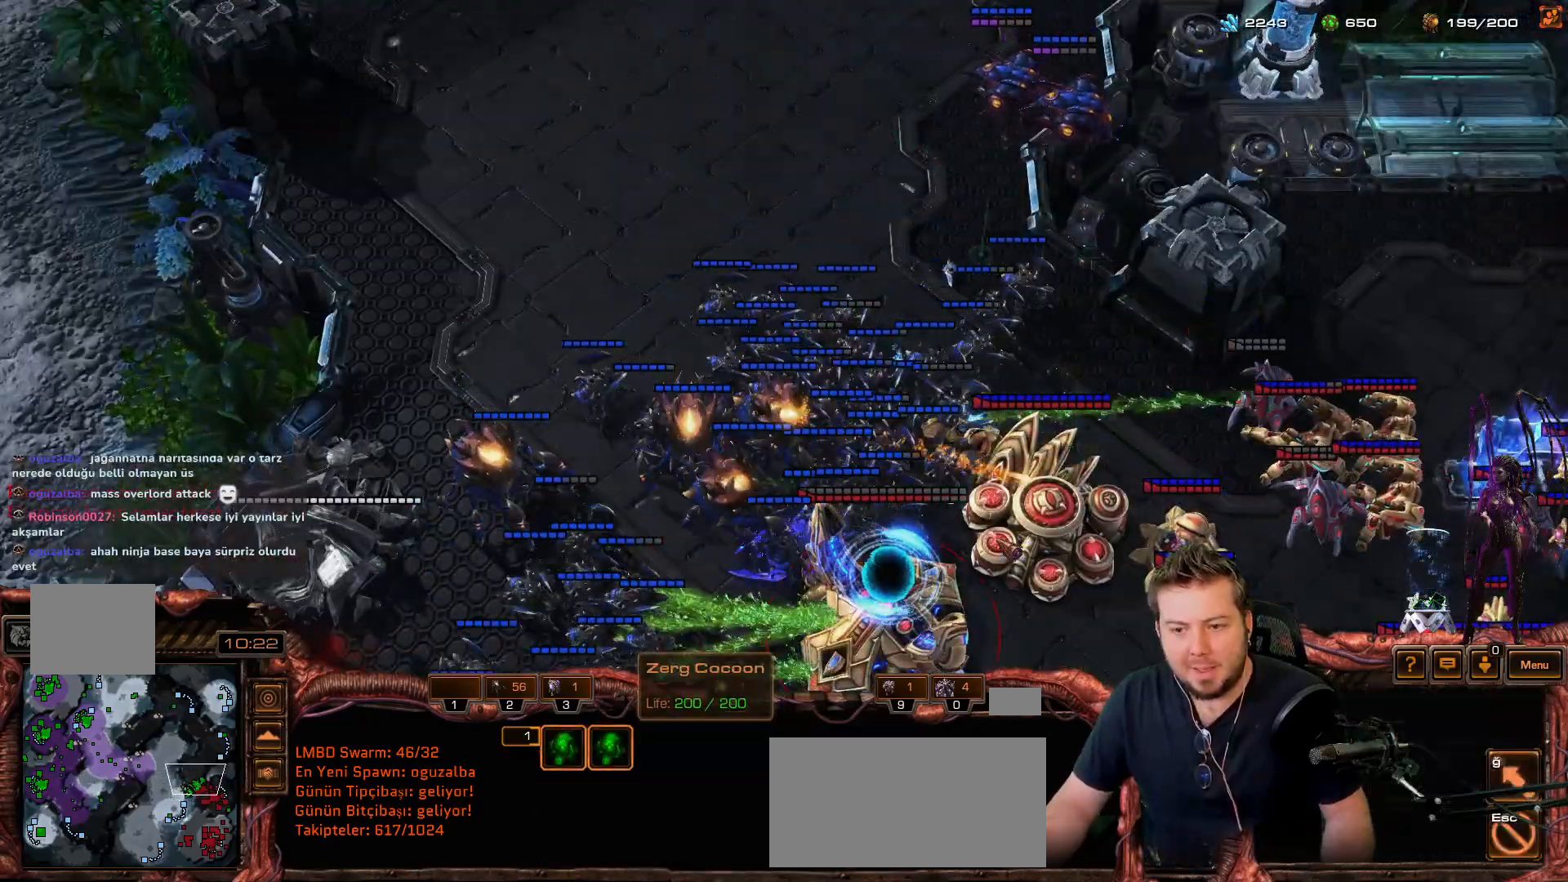
Gameplay with keyboard and mouse; each line is a JSON object with the keys held at the frame after it. "events" lists presses ("down") and releases ("up") of "1", "2", "3", "4", "5", "6", "7", "8", "9", "a", "alt", "b", "c", "ctrl", "d", "e", "f", "f1", "f2", "f3", "f4", "f5", "f6", "f7", "f8", "g", "h", "n", "q", "r", "s", "shift", "space", "t", "tab", "tilde", "v", "w", "x", "y" and "z" between this image and that frame as [ms after this image, input, new state], when the widget could be followed in between. No other keys are recorded. "mouse_move" is the direction in which the mouse moves at that frame (one of eight, or "still"), when it could be read. Mouse buttons are not recorded.
{"keys": [], "mouse_move": "still", "events": [[33, "2", "down"], [83, "shift", "up"], [117, "2", "up"], [167, "2", "down"], [217, "2", "up"]]}
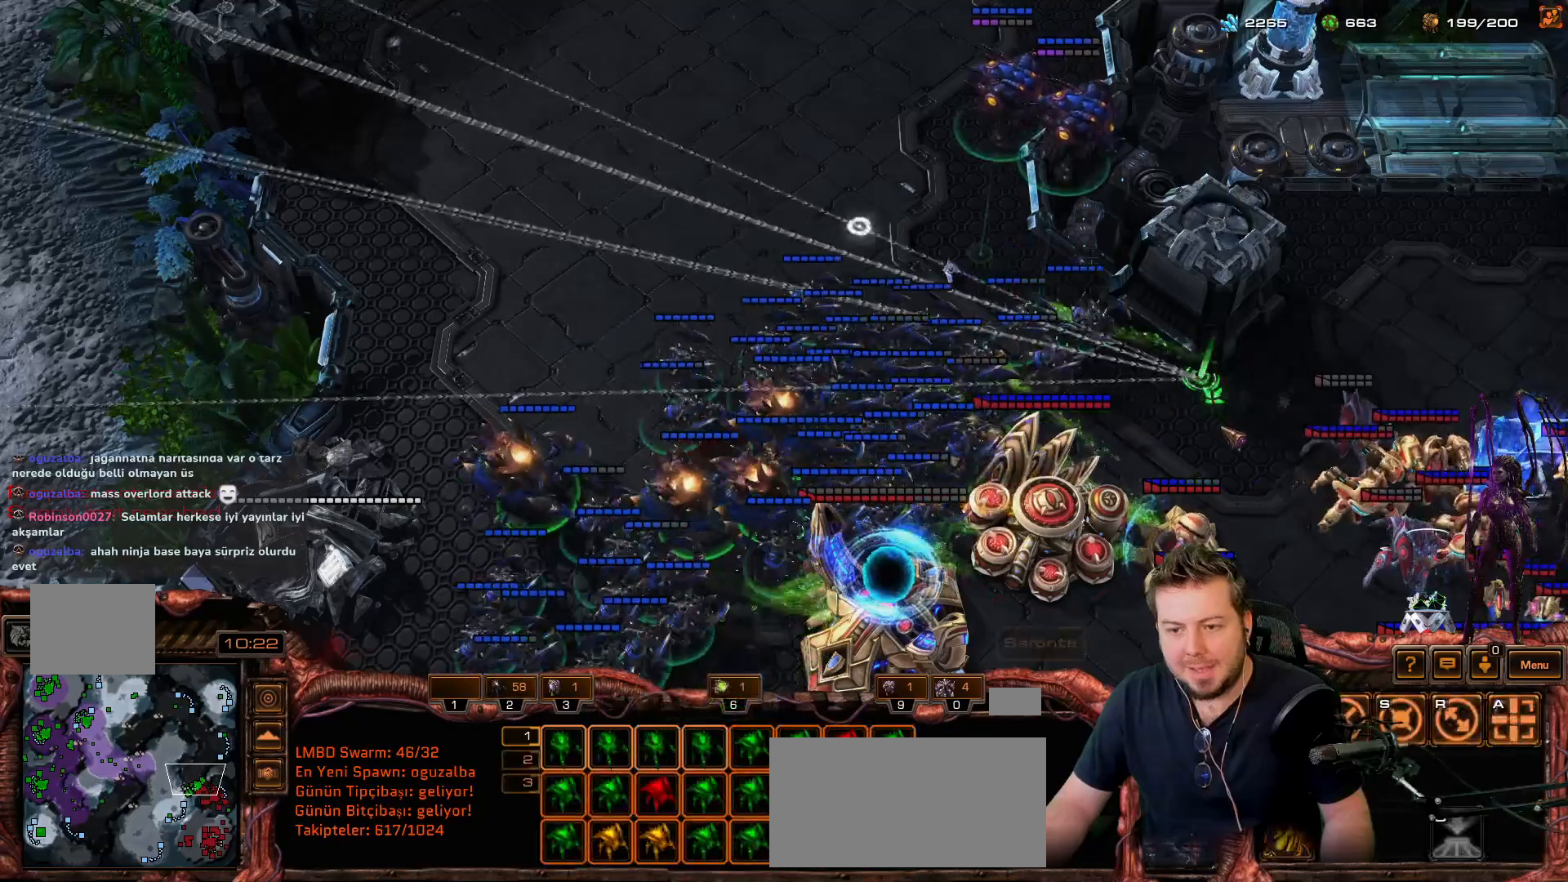
{"keys": [], "mouse_move": "still", "events": [[83, "a", "down"], [133, "a", "up"]]}
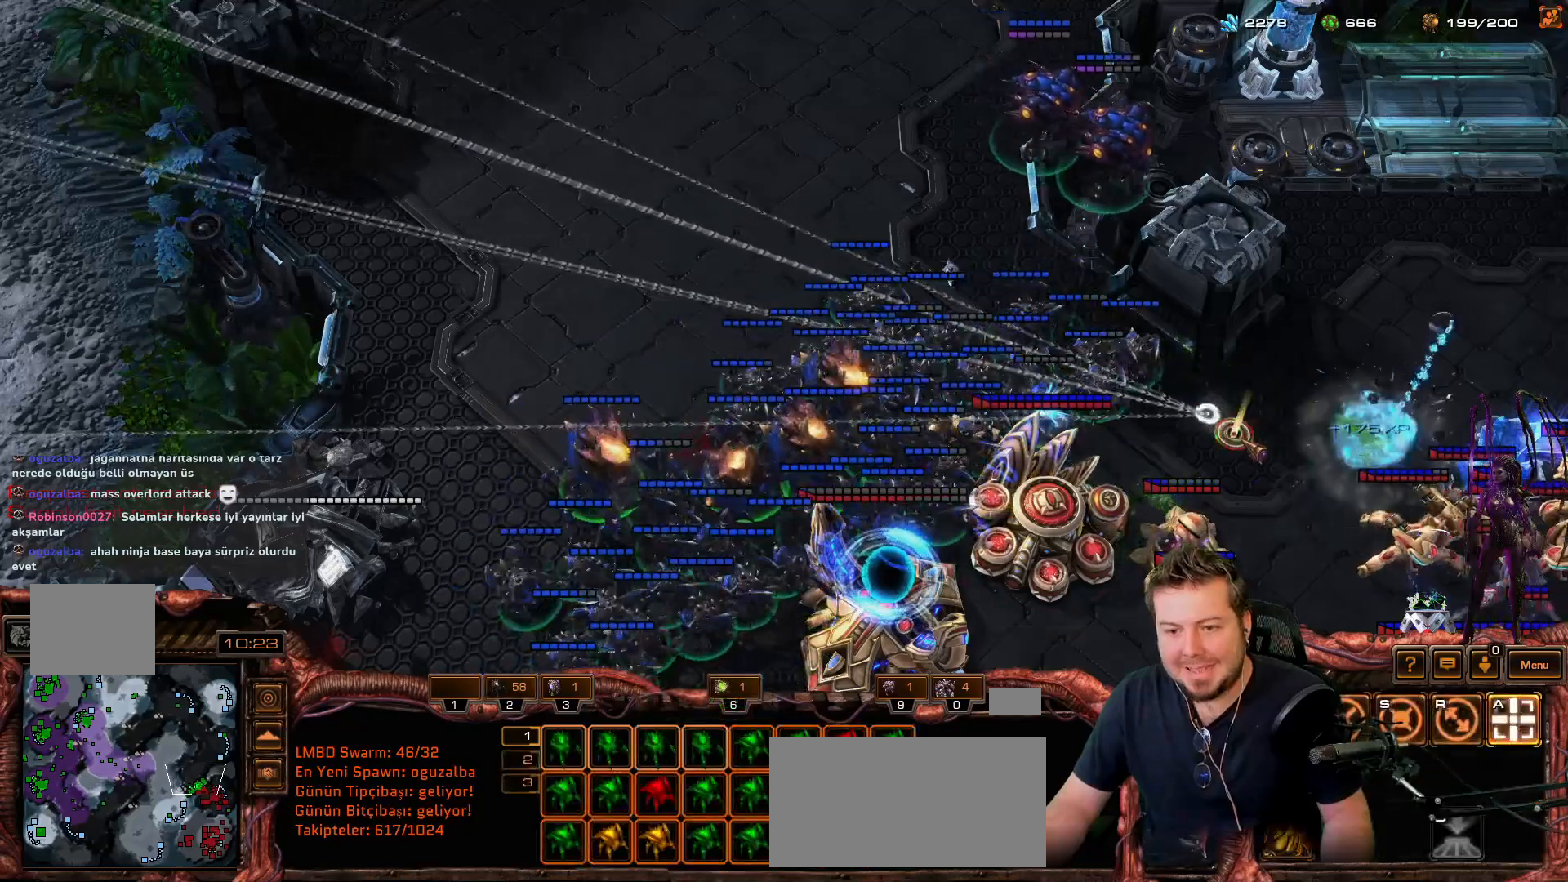
{"keys": [], "mouse_move": "still", "events": []}
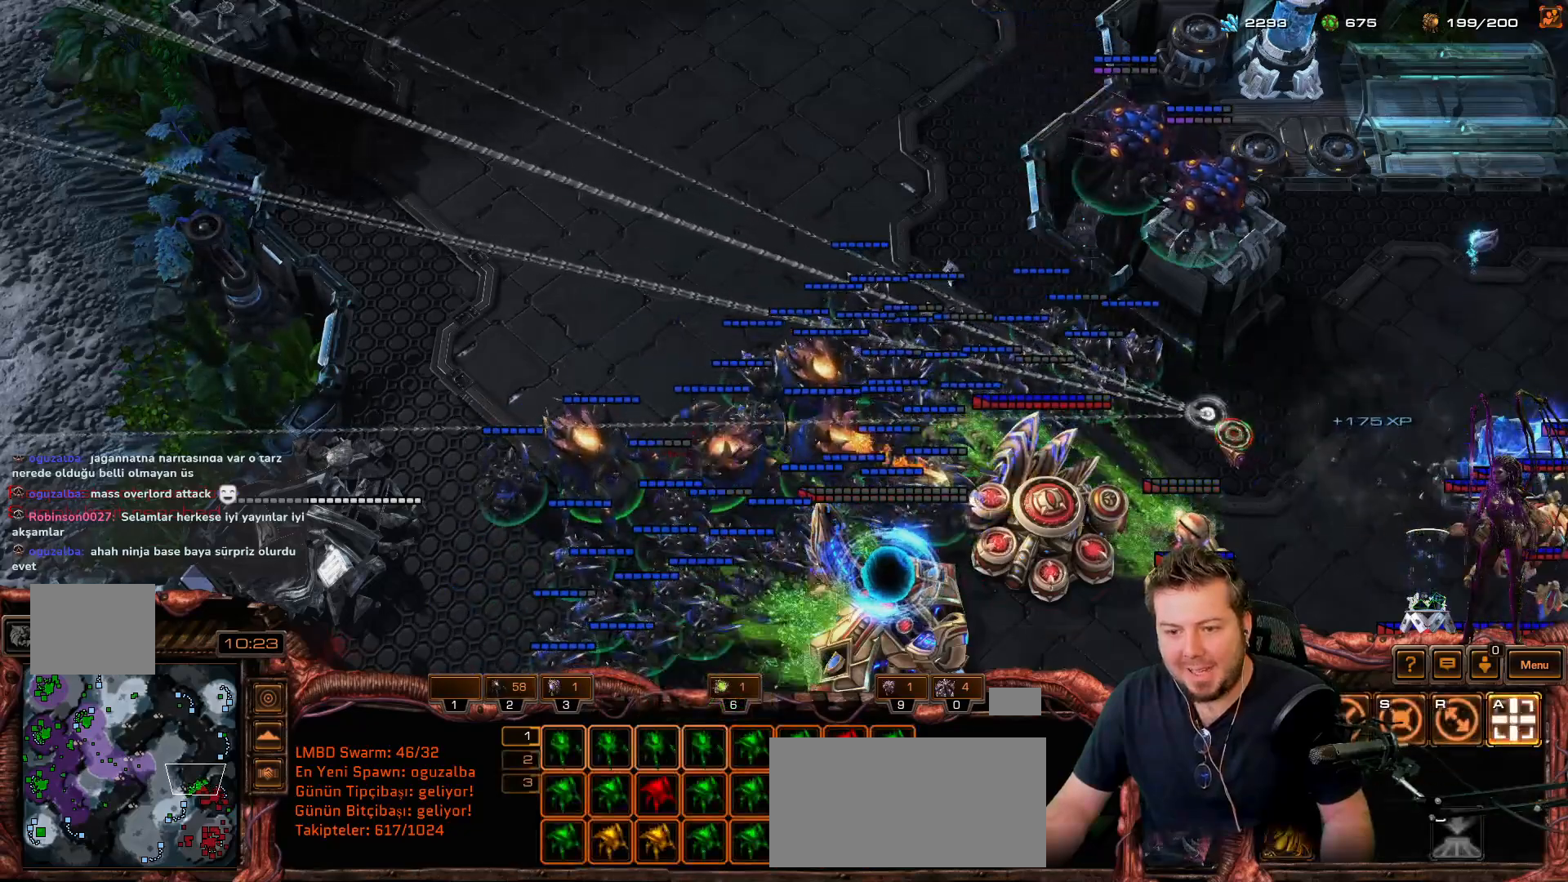
{"keys": [], "mouse_move": "up", "events": []}
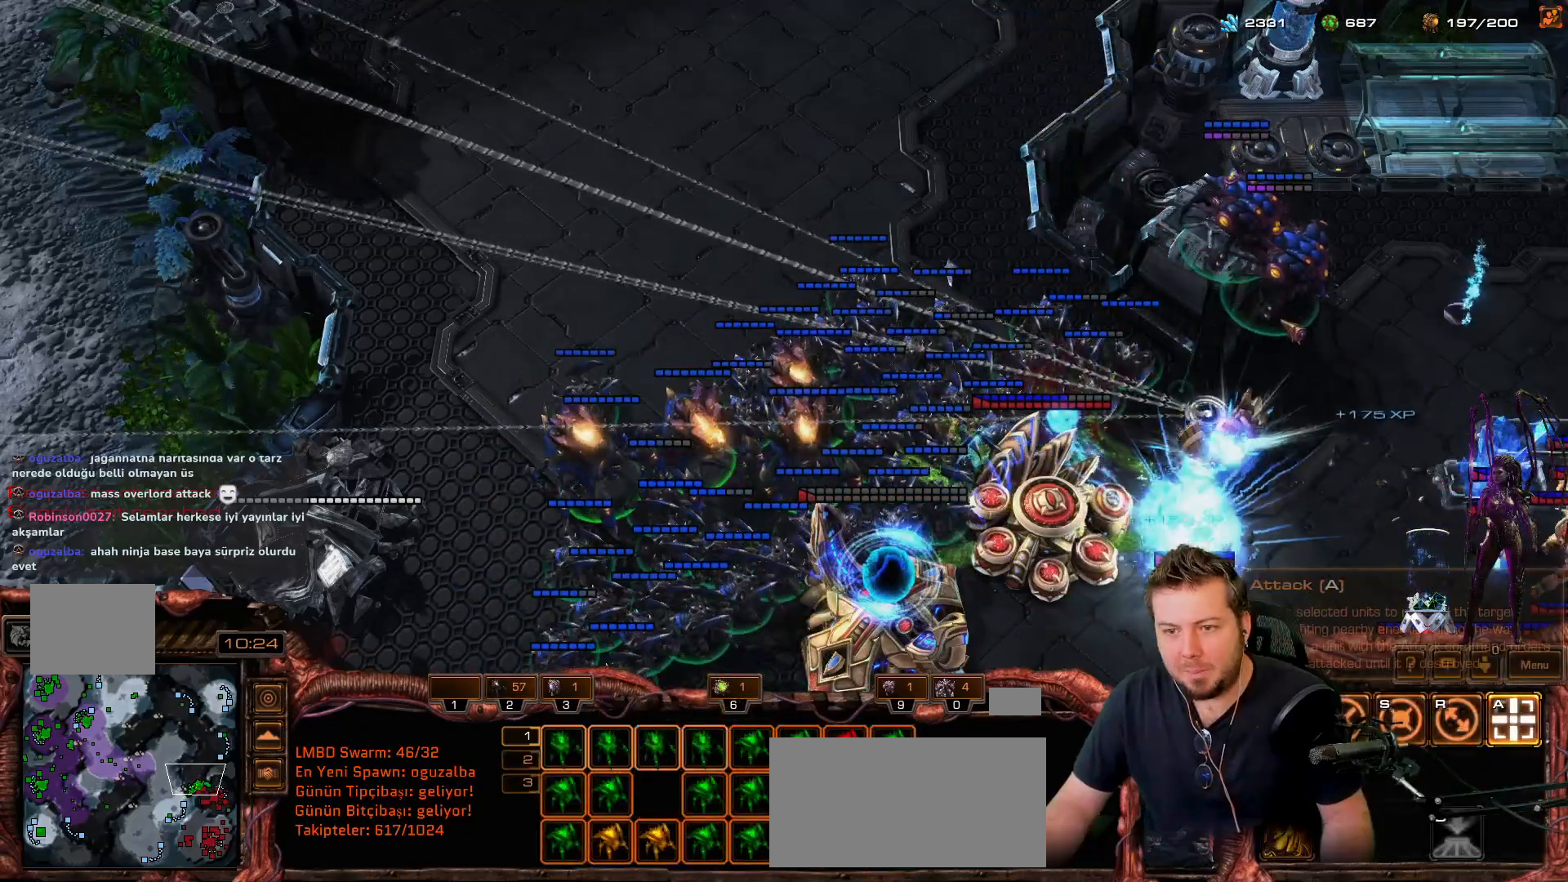
{"keys": [], "mouse_move": "left", "events": [[150, "ctrl", "down"], [400, "ctrl", "up"]]}
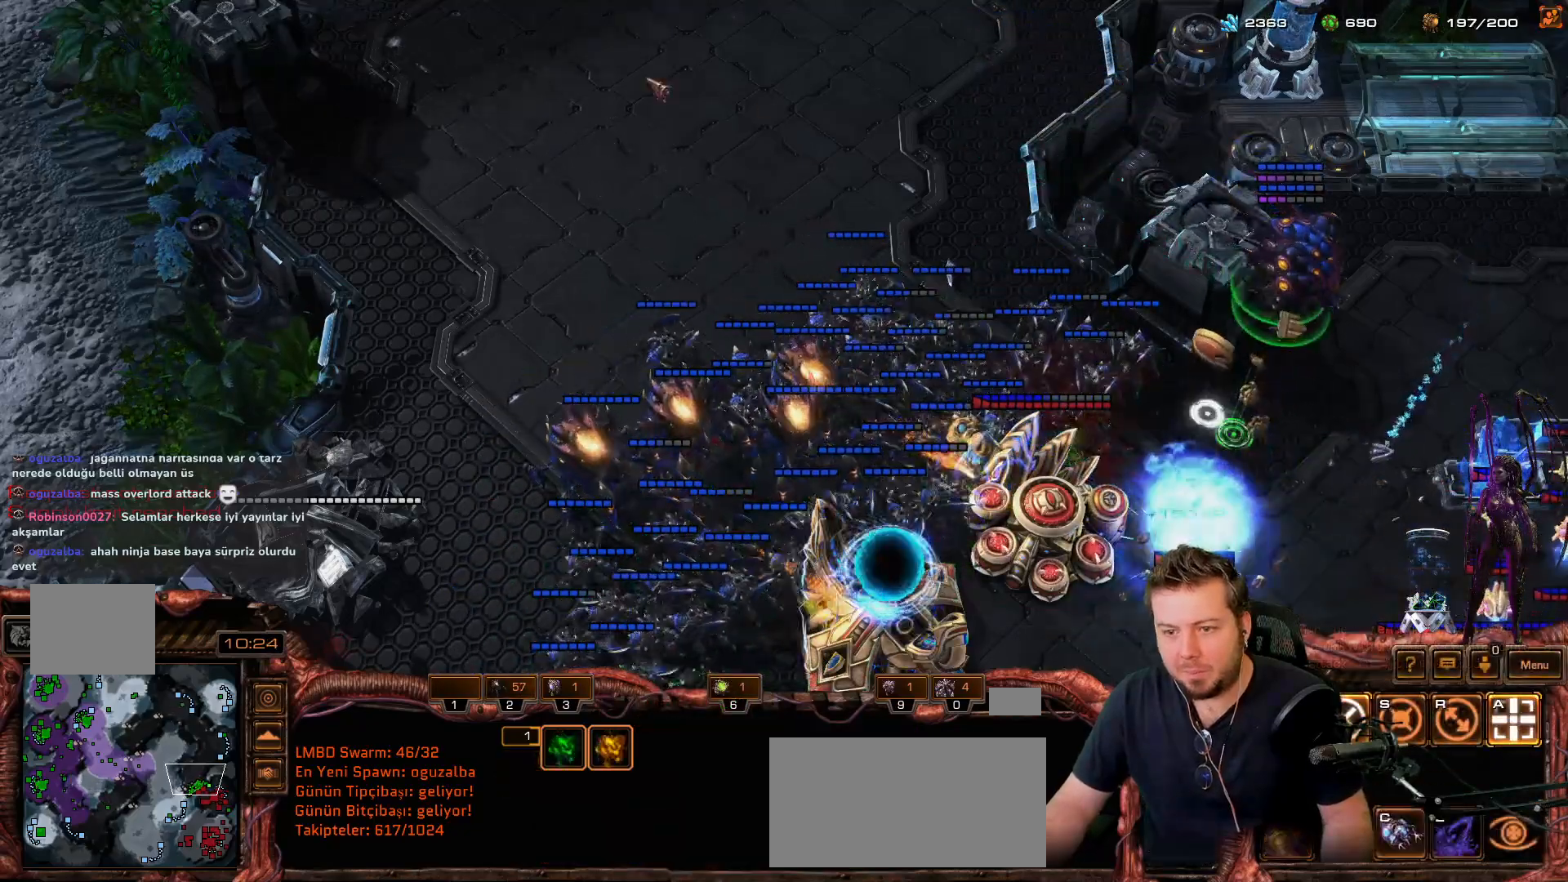
{"keys": [], "mouse_move": "left", "events": []}
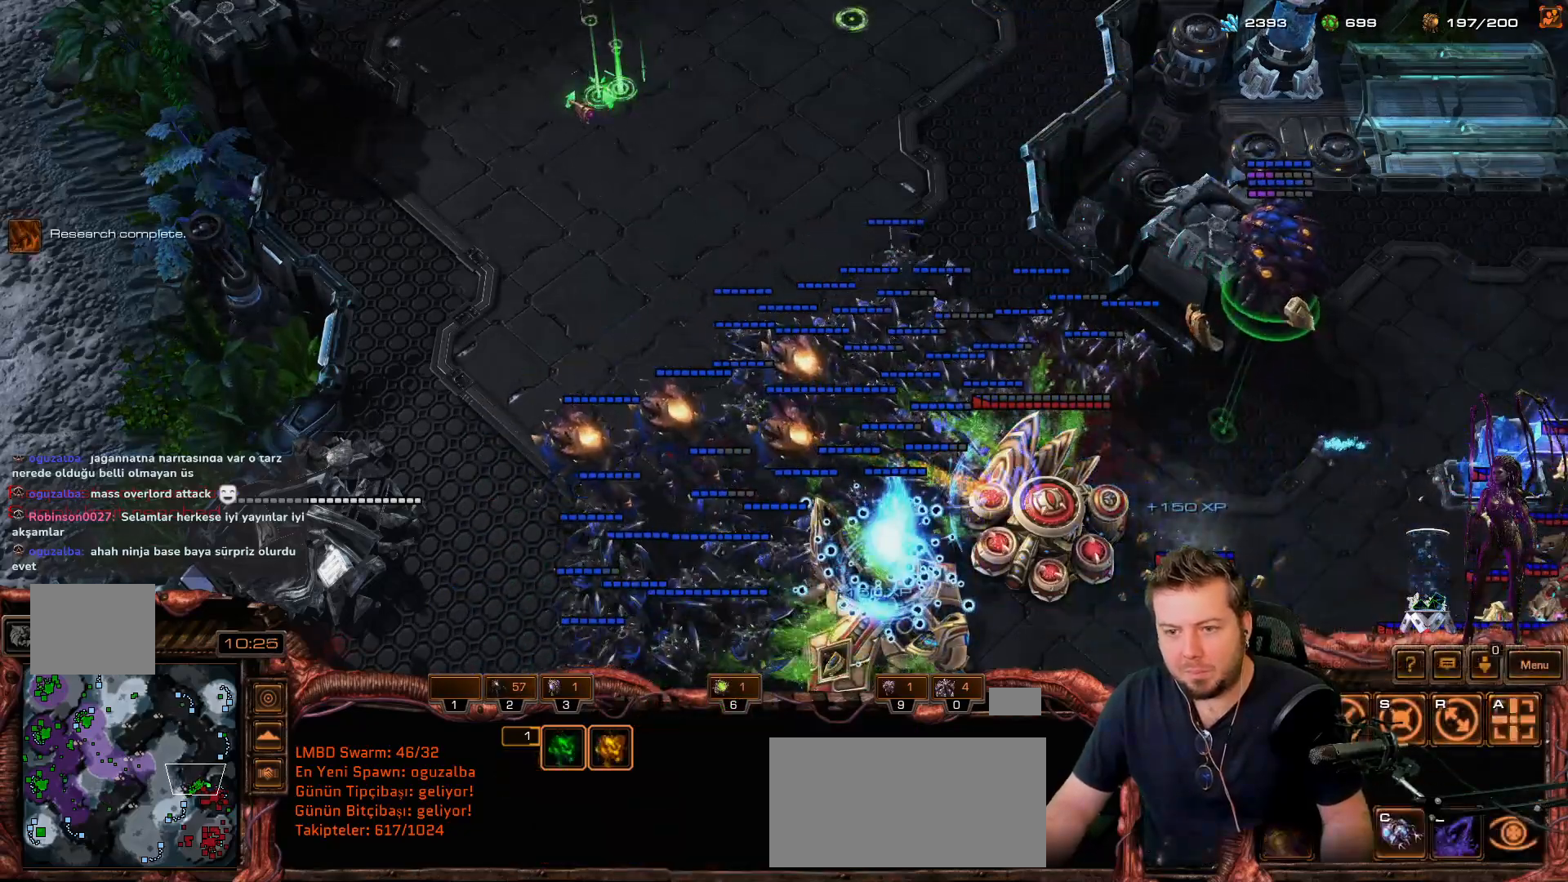
{"keys": [], "mouse_move": "still", "events": []}
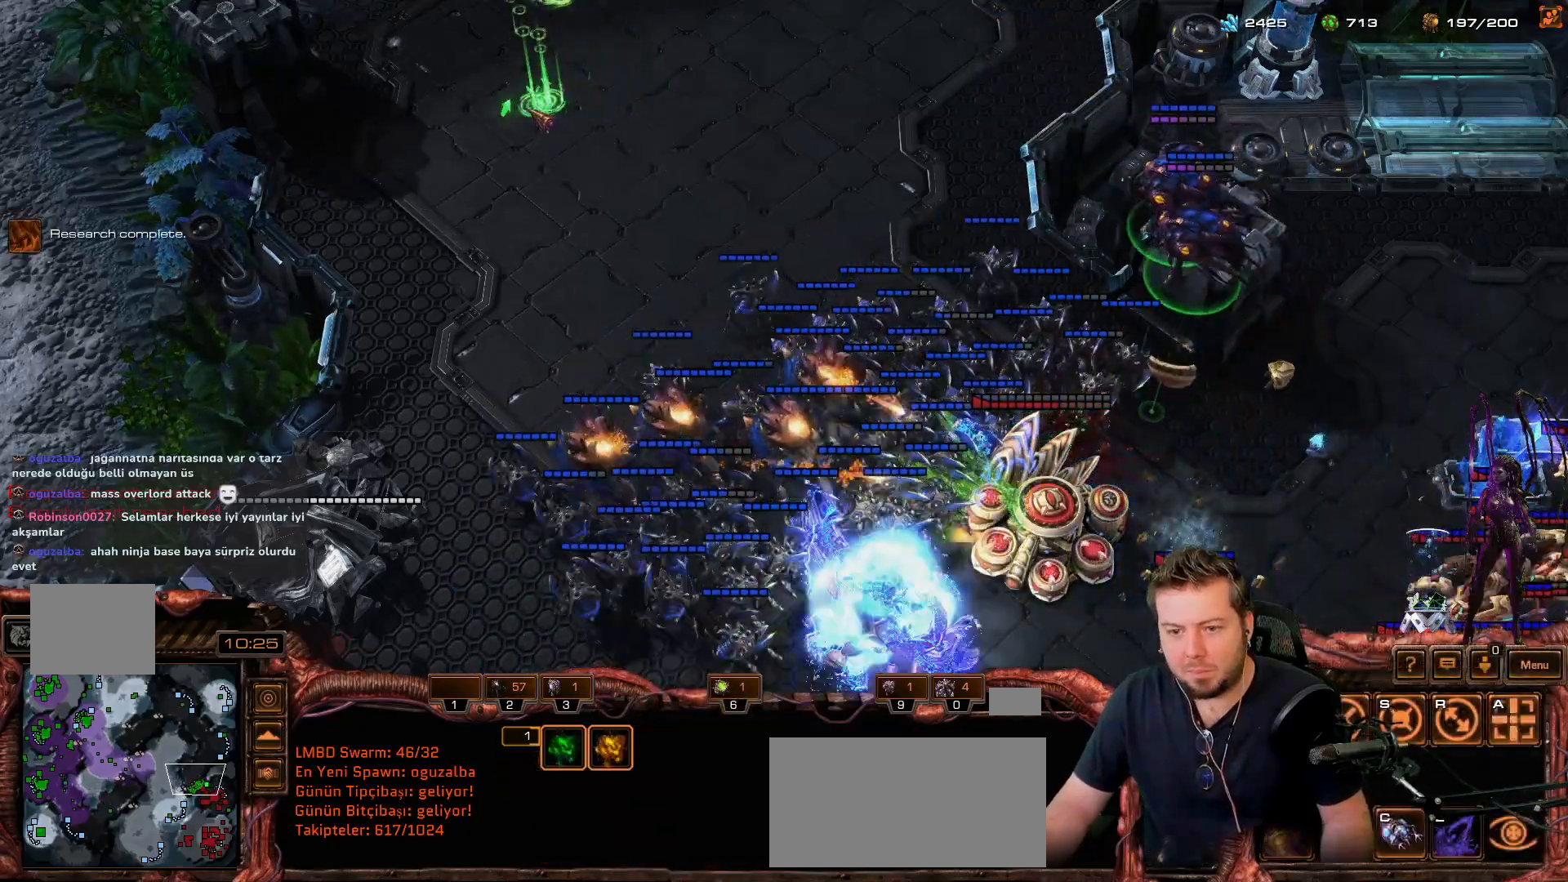
{"keys": [], "mouse_move": "up-left", "events": []}
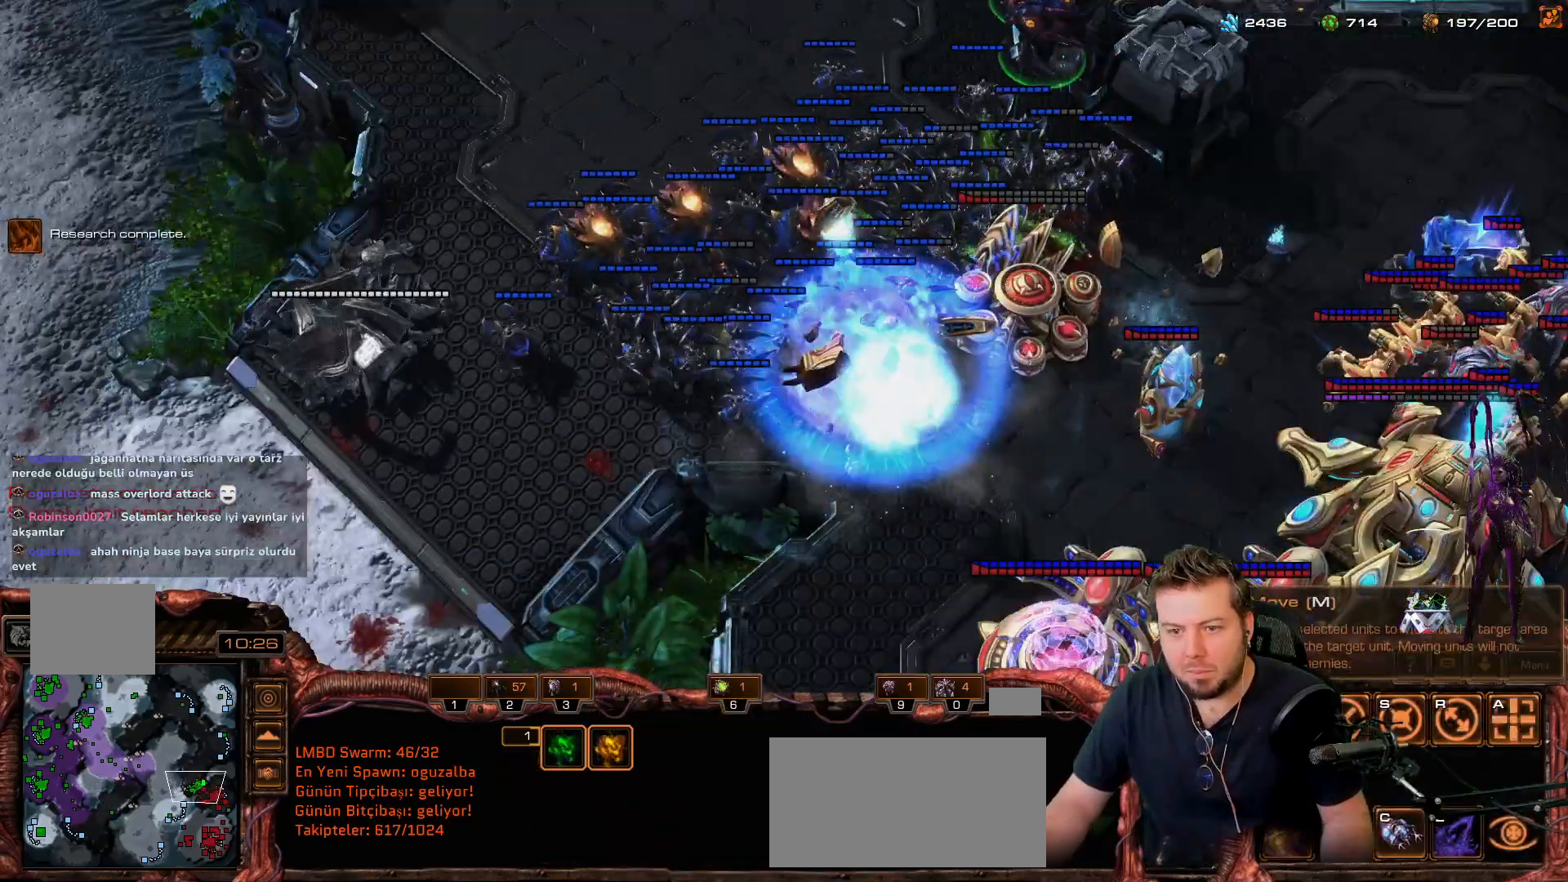
{"keys": [], "events": []}
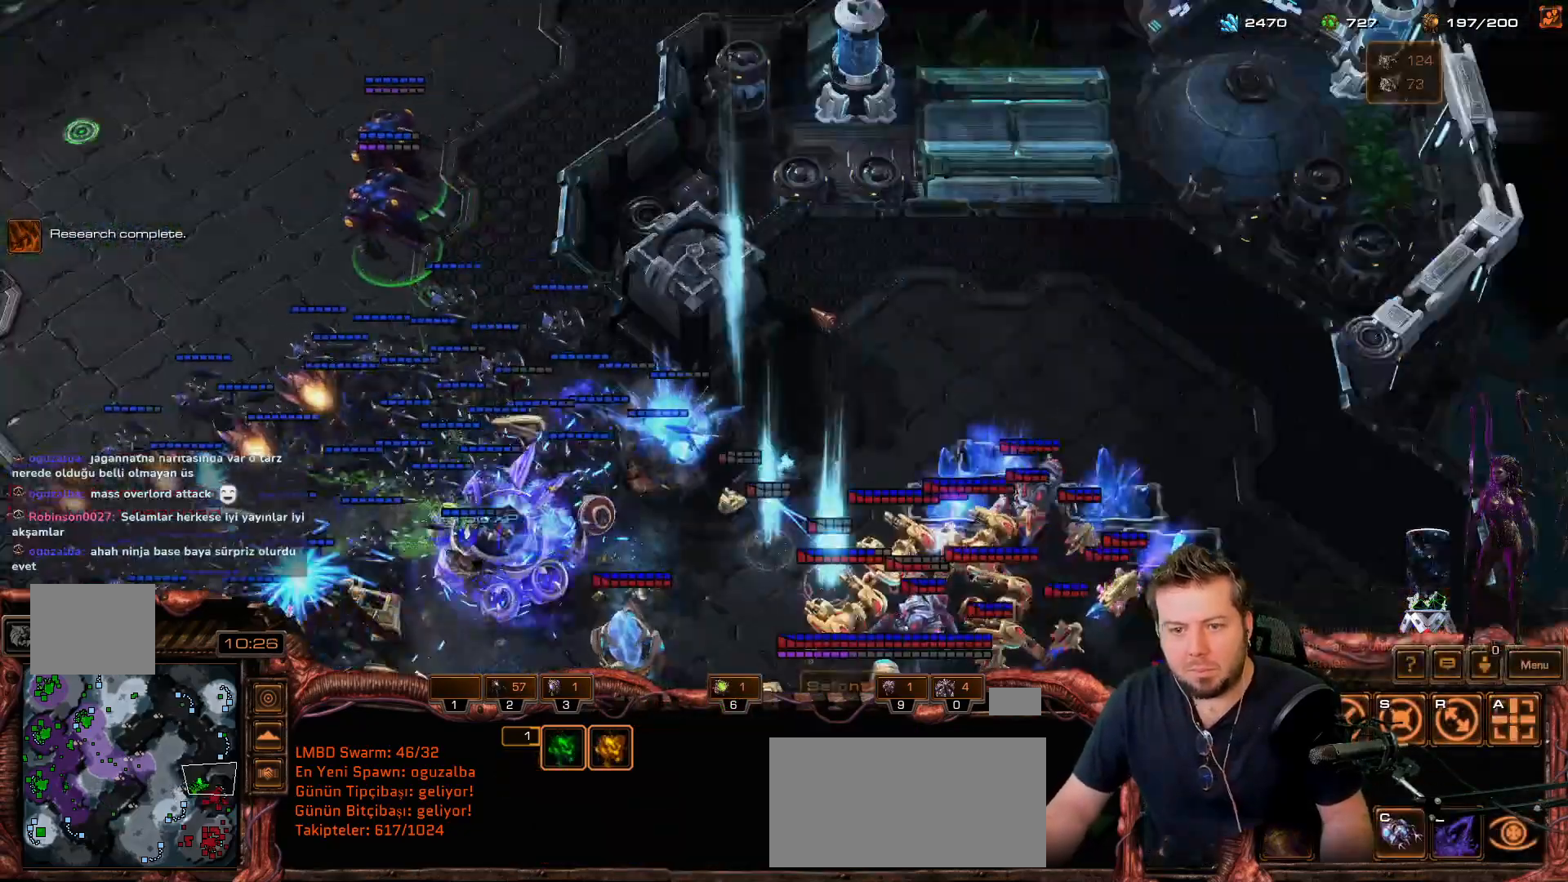
{"keys": [], "mouse_move": "still", "events": [[167, "2", "down"], [233, "2", "up"]]}
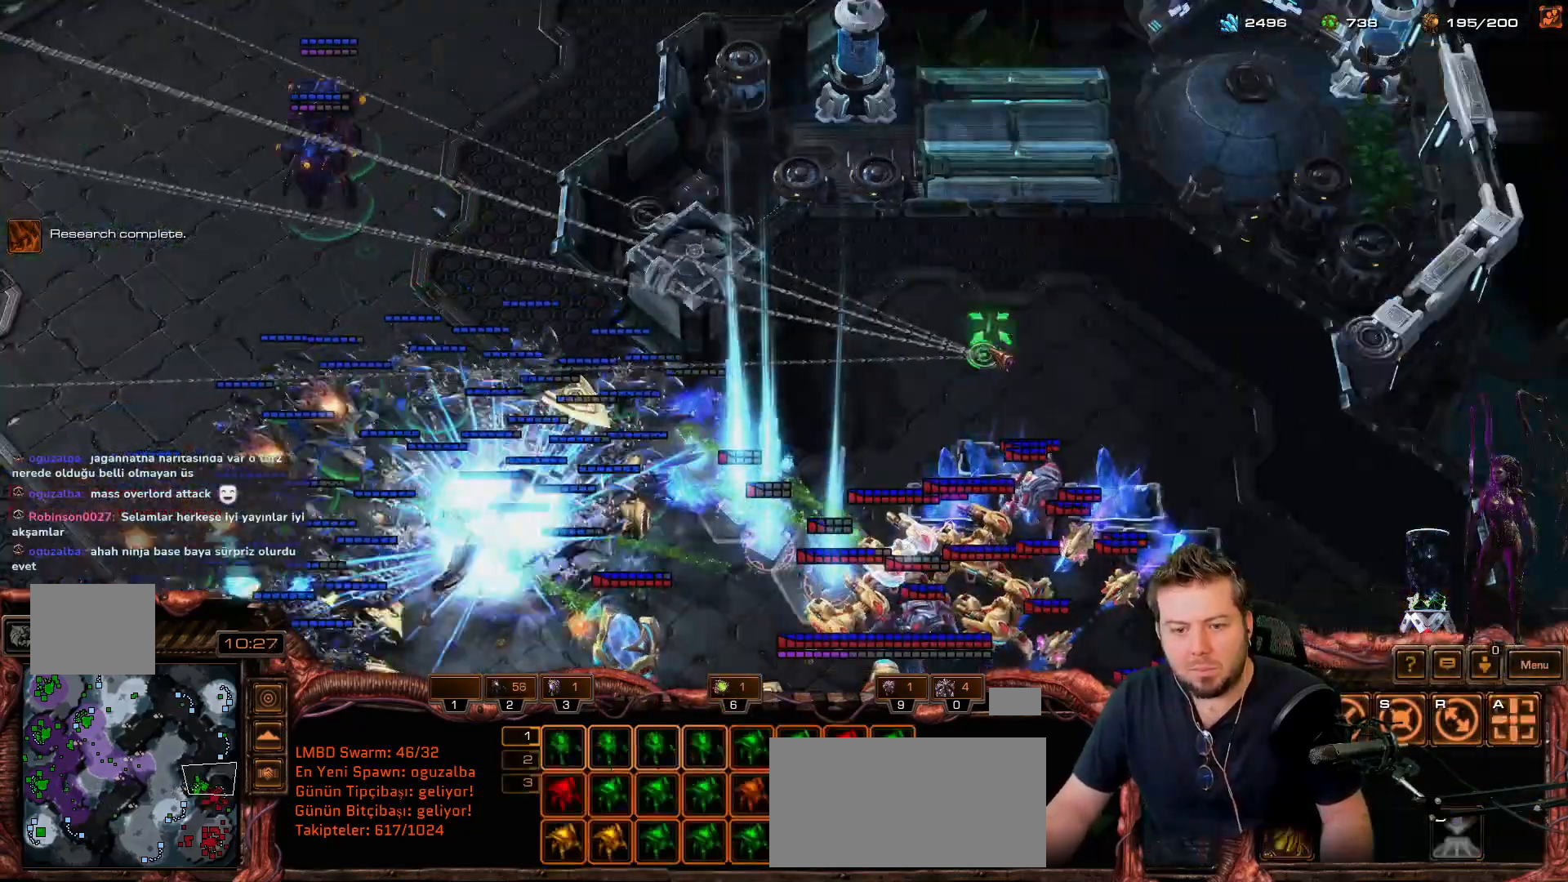
{"keys": [], "mouse_move": "still", "events": [[100, "a", "down"], [200, "a", "up"]]}
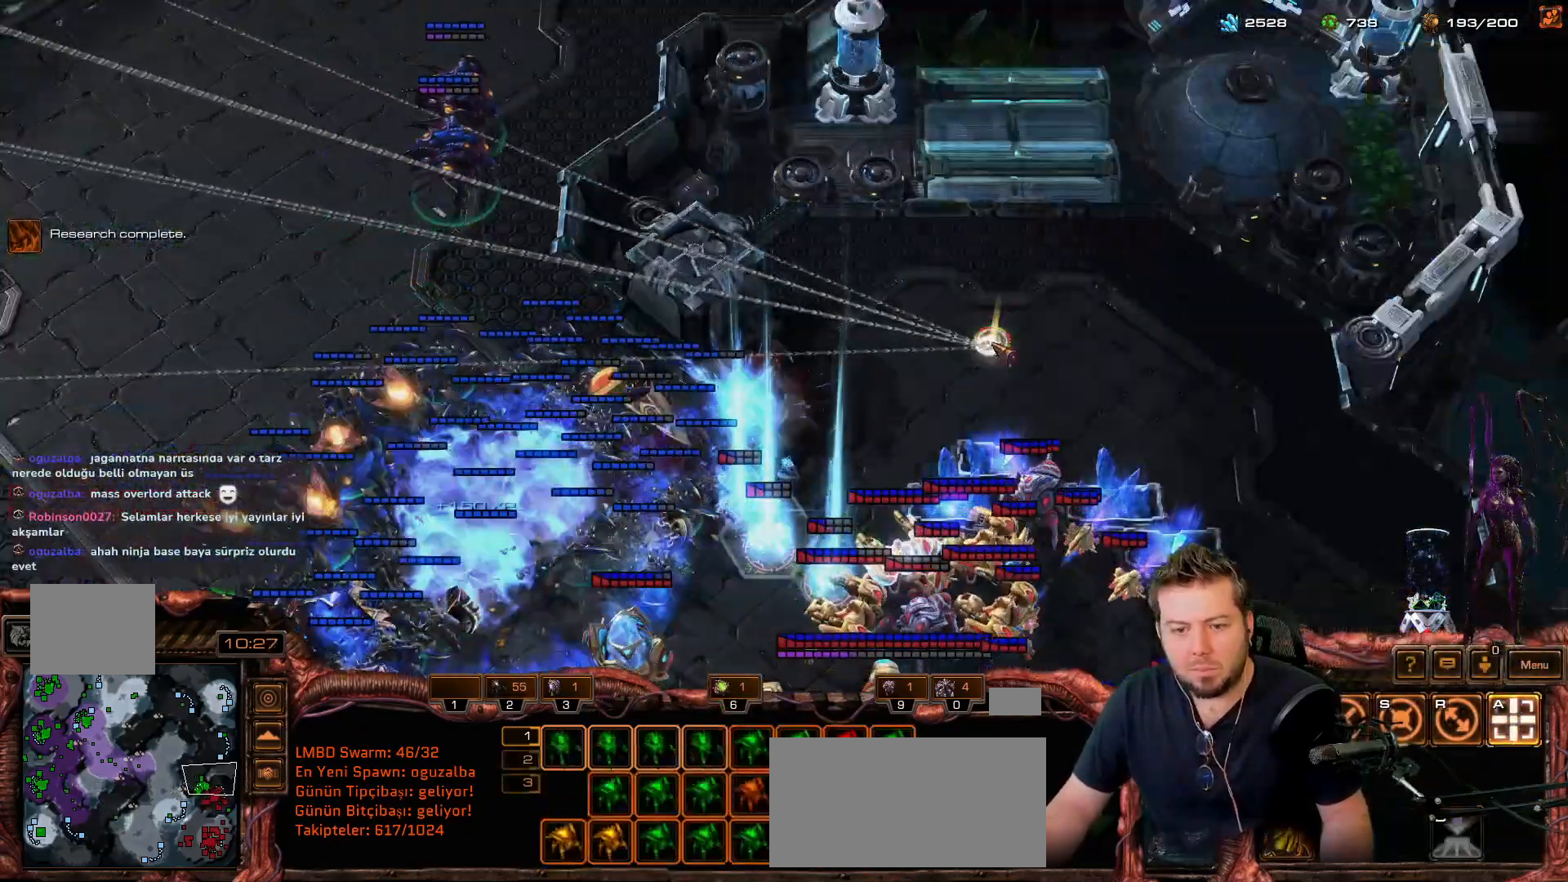
{"keys": [], "mouse_move": "down-right", "events": []}
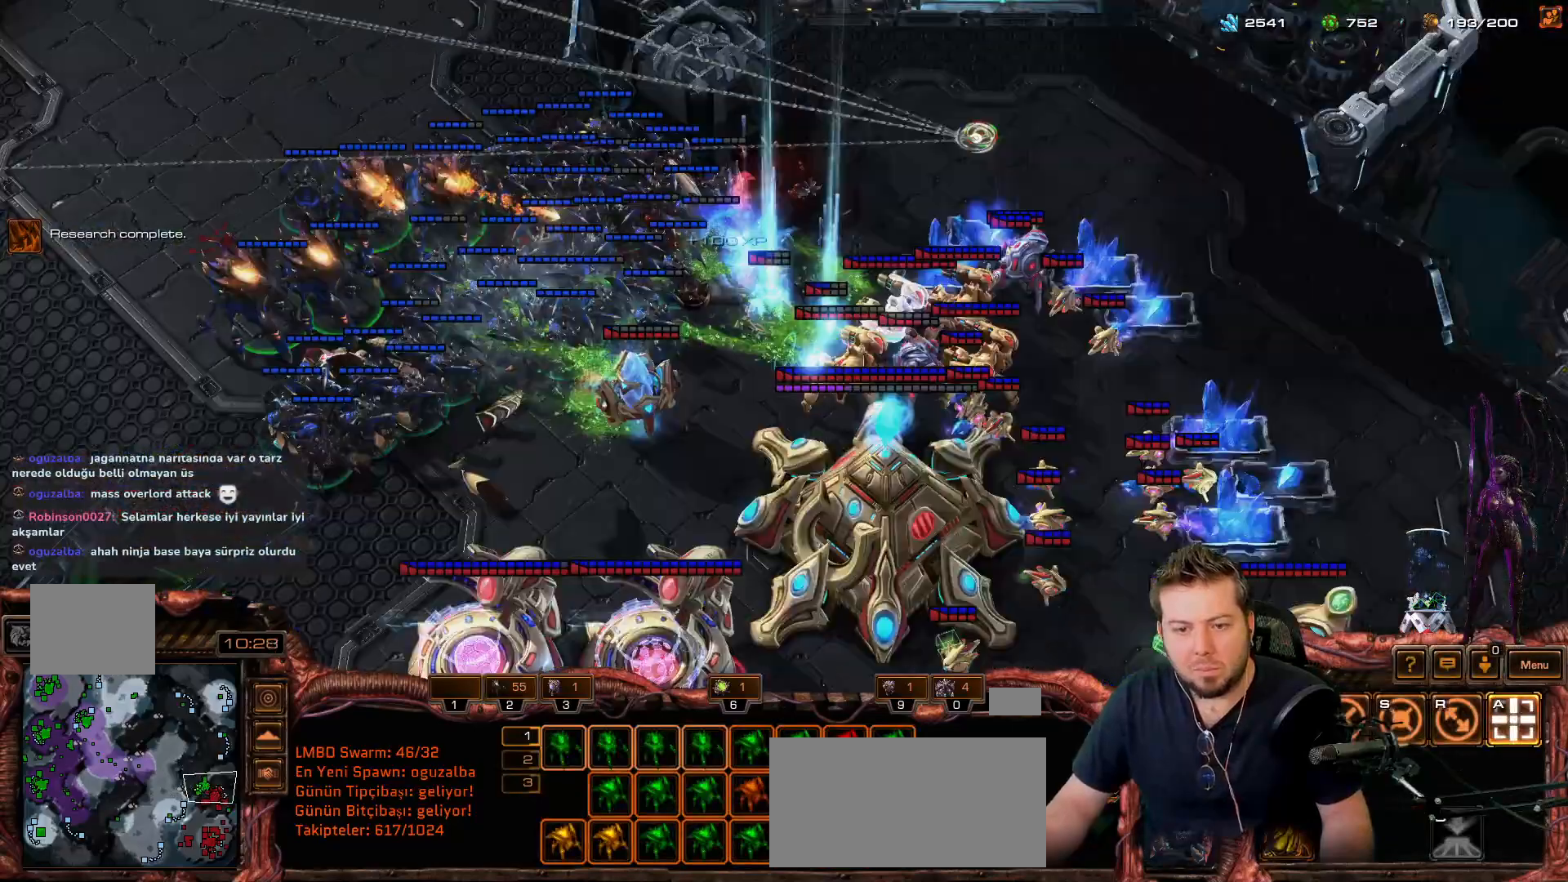
{"keys": ["r"], "mouse_move": "left", "events": [[83, "s", "down"], [150, "s", "up"], [217, "r", "down"]]}
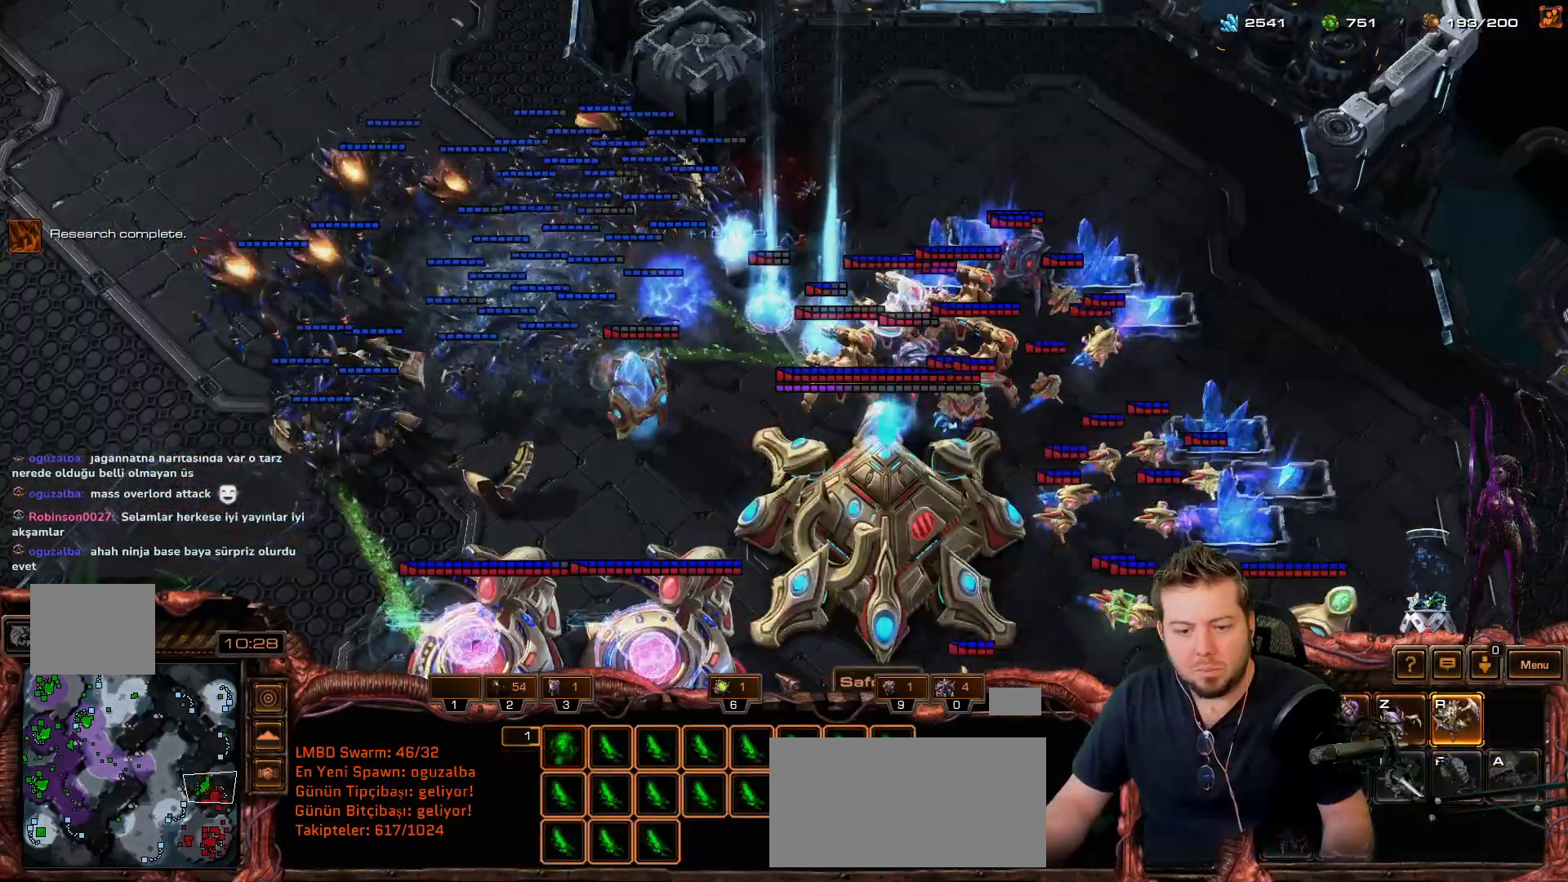
{"keys": ["ctrl"], "mouse_move": "left", "events": [[400, "r", "up"], [483, "ctrl", "down"]]}
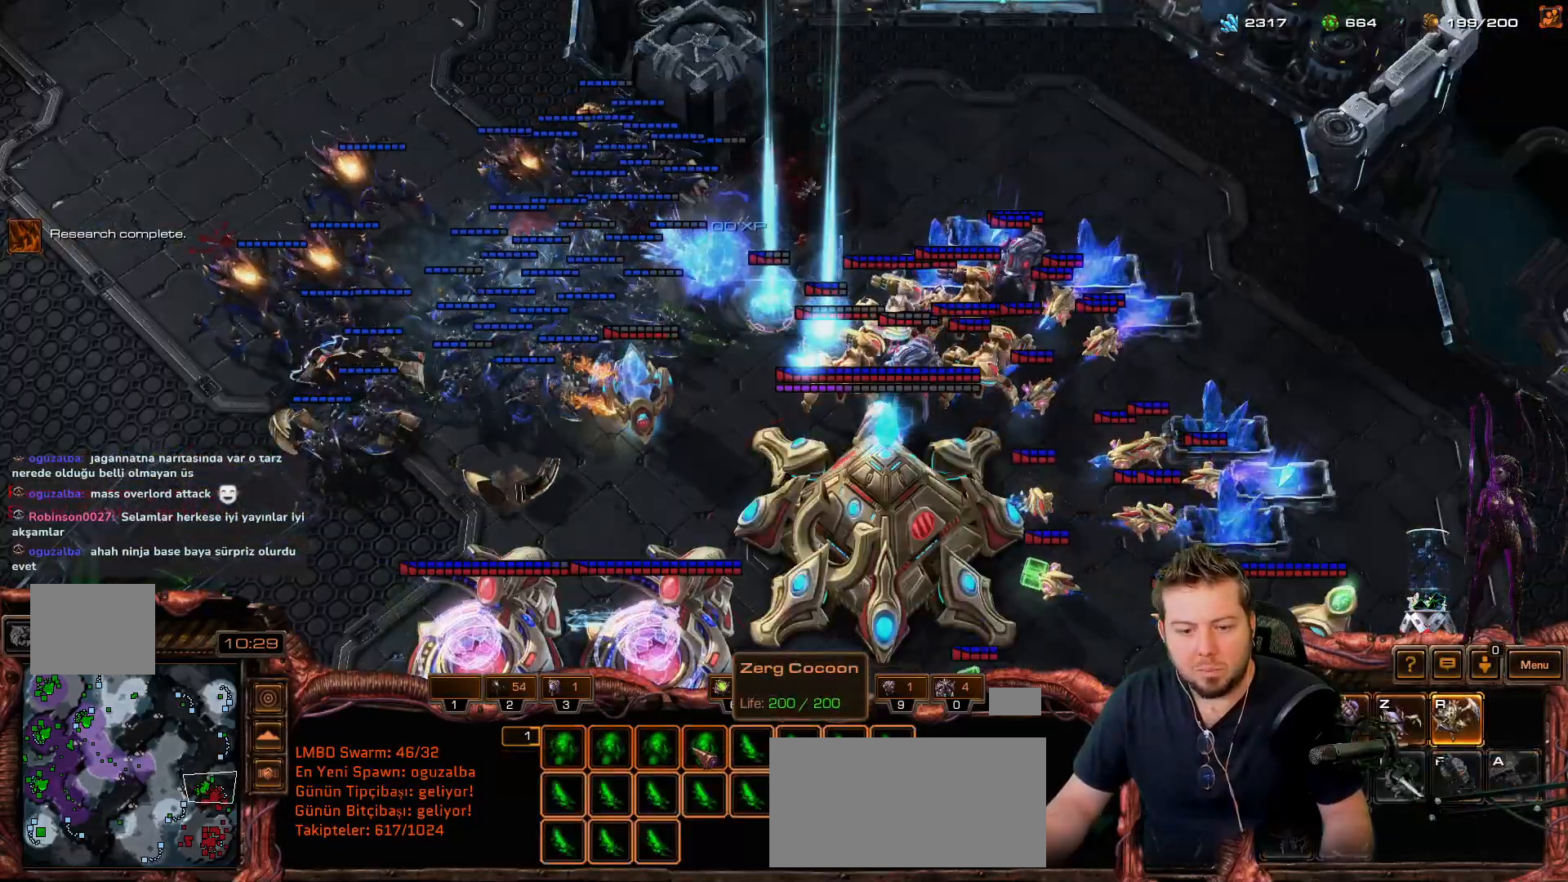
{"keys": [], "mouse_move": "up-right", "events": [[267, "ctrl", "up"], [350, "shift", "down"], [400, "2", "down"], [500, "2", "up"], [500, "shift", "up"]]}
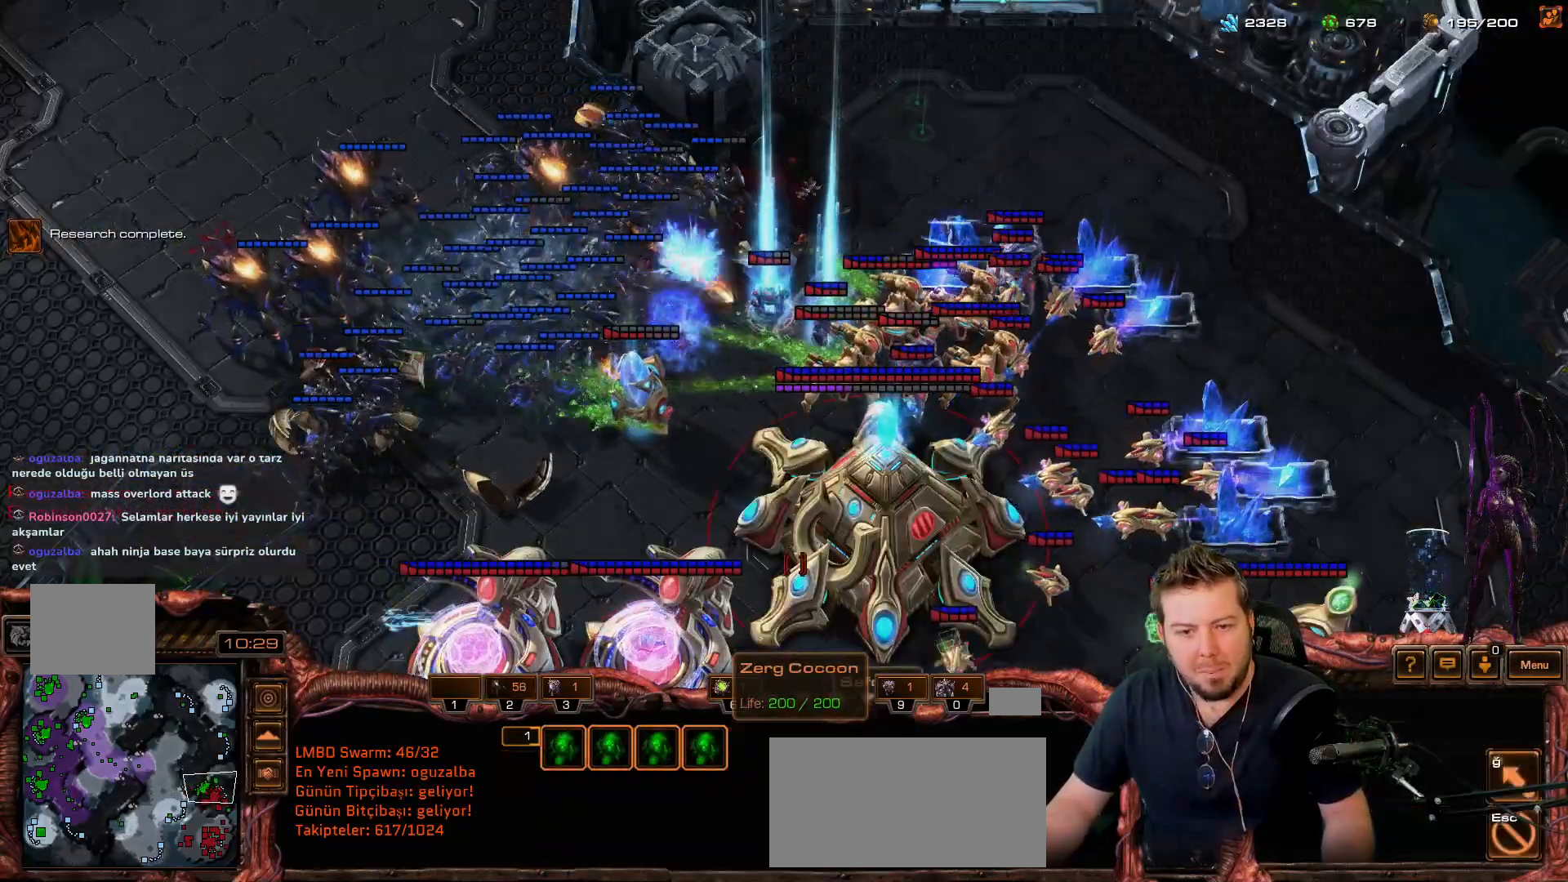
{"keys": ["a"], "mouse_move": "right", "events": [[50, "2", "down"], [133, "2", "up"], [467, "a", "down"]]}
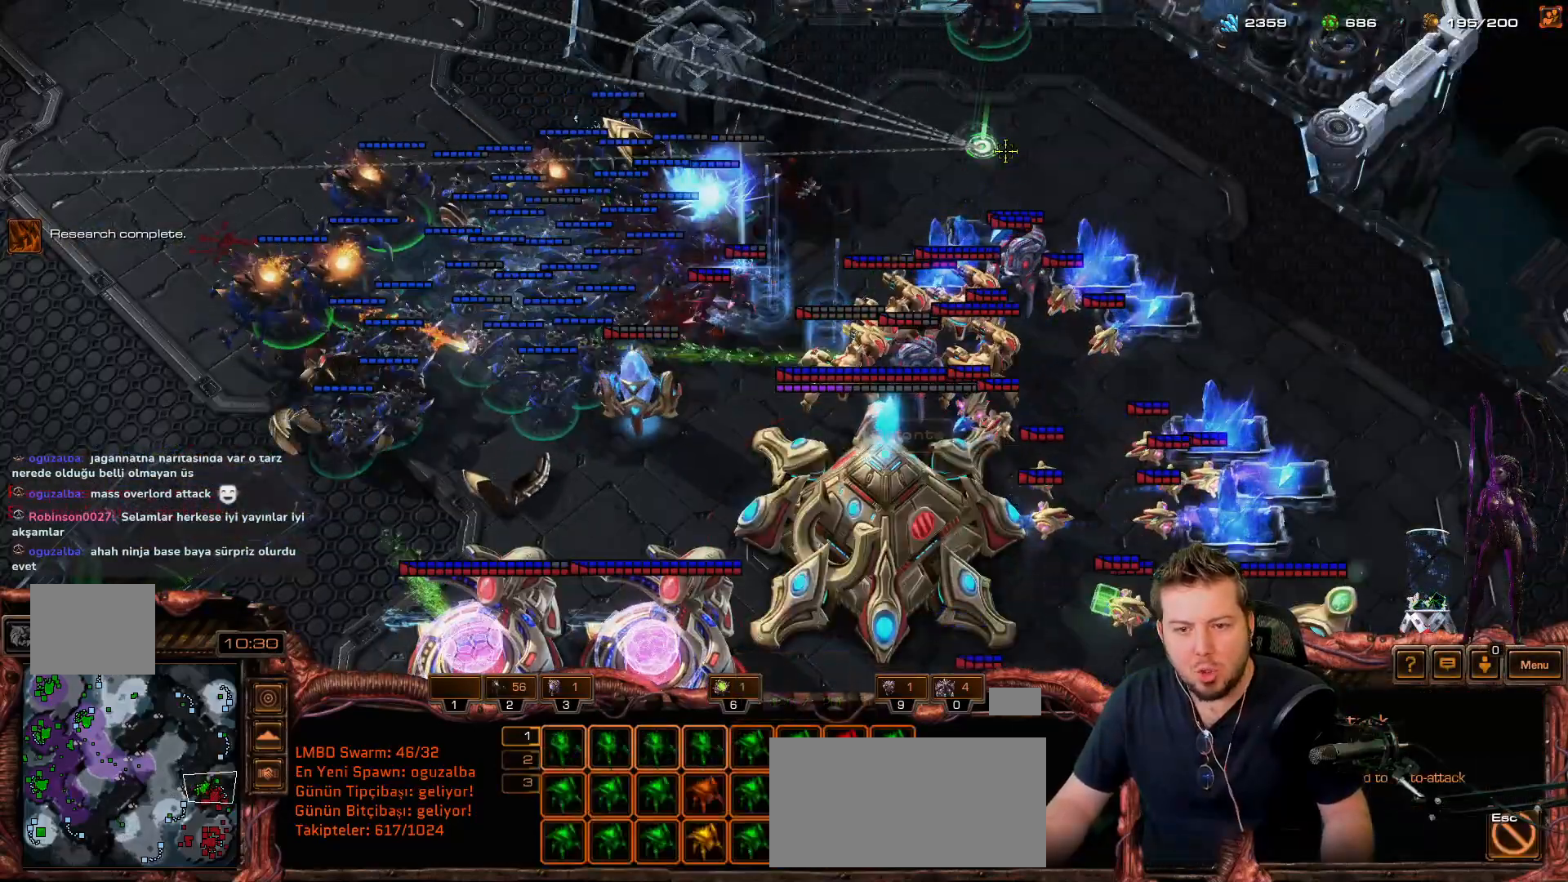
{"keys": [], "mouse_move": "down-left", "events": [[17, "a", "up"]]}
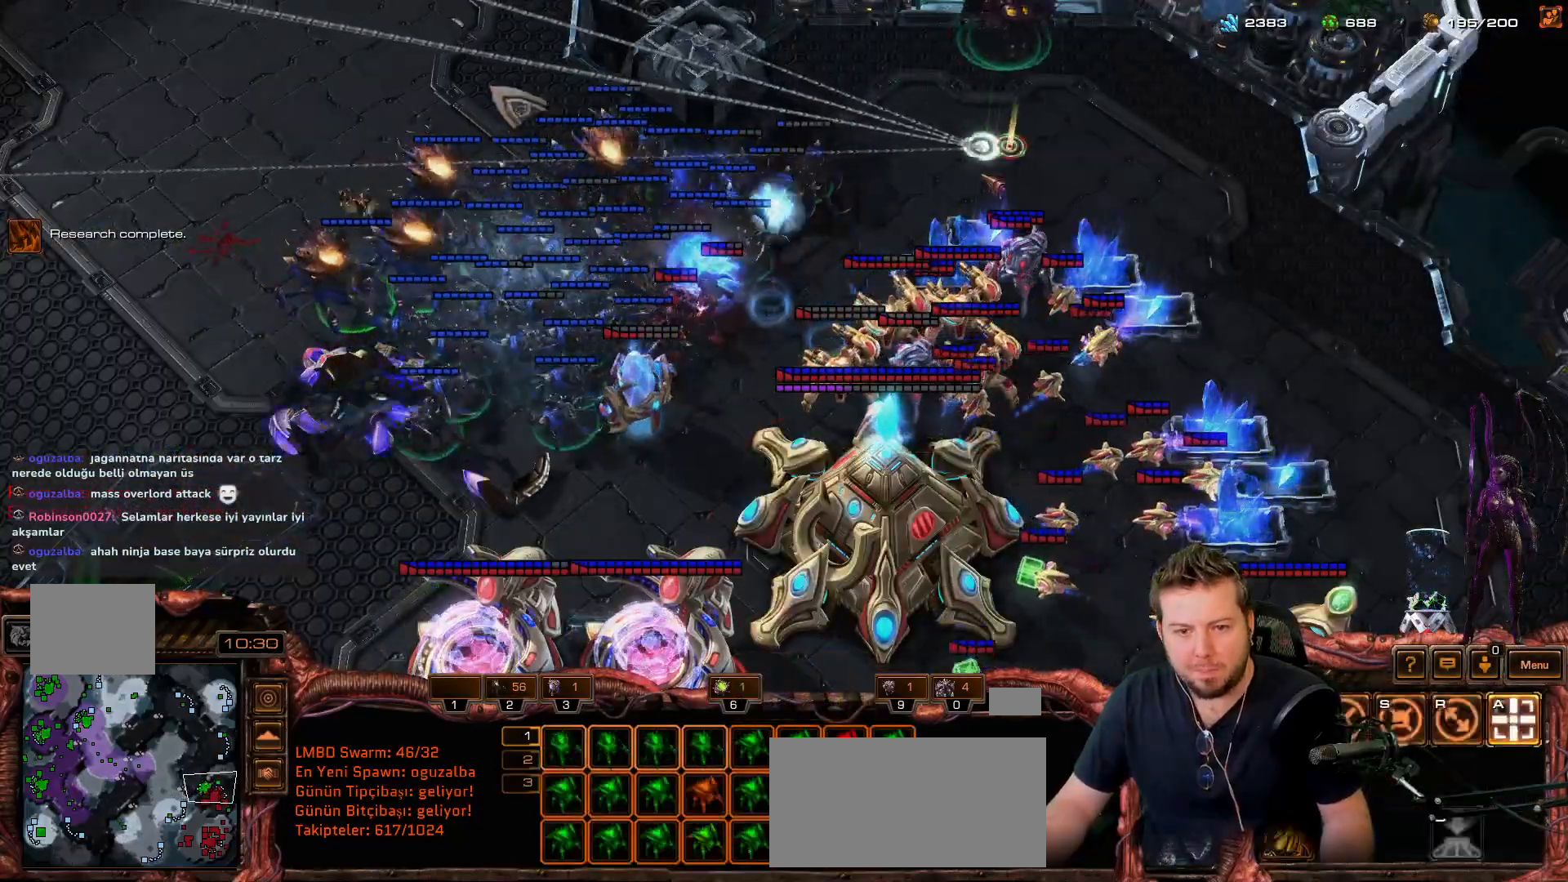
{"keys": ["c"], "mouse_move": "down-left", "events": [[450, "c", "down"]]}
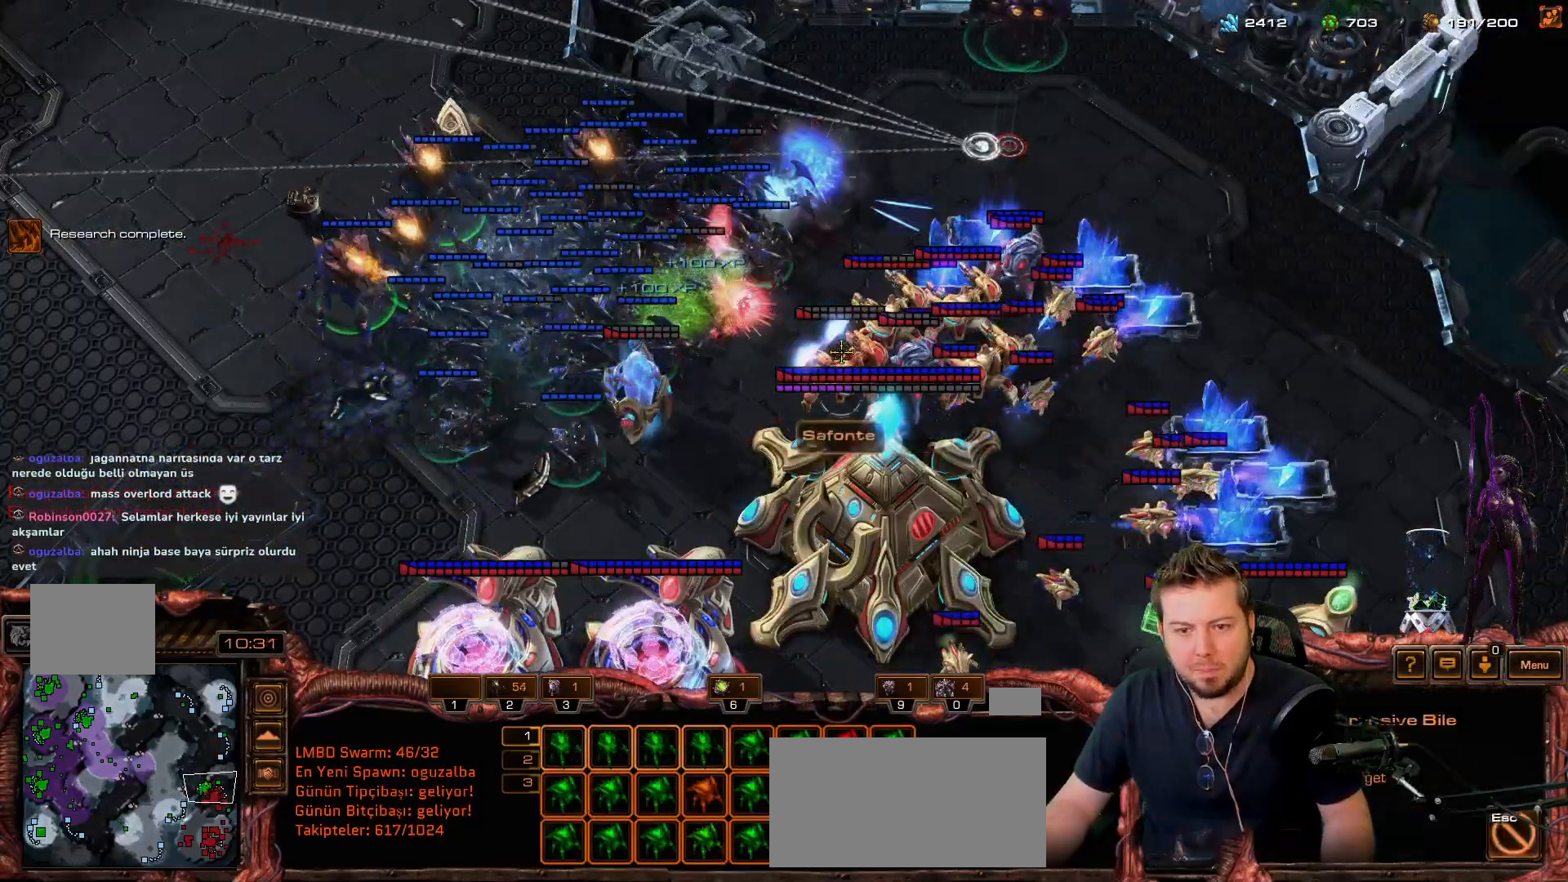
{"keys": ["c"], "mouse_move": "still", "events": []}
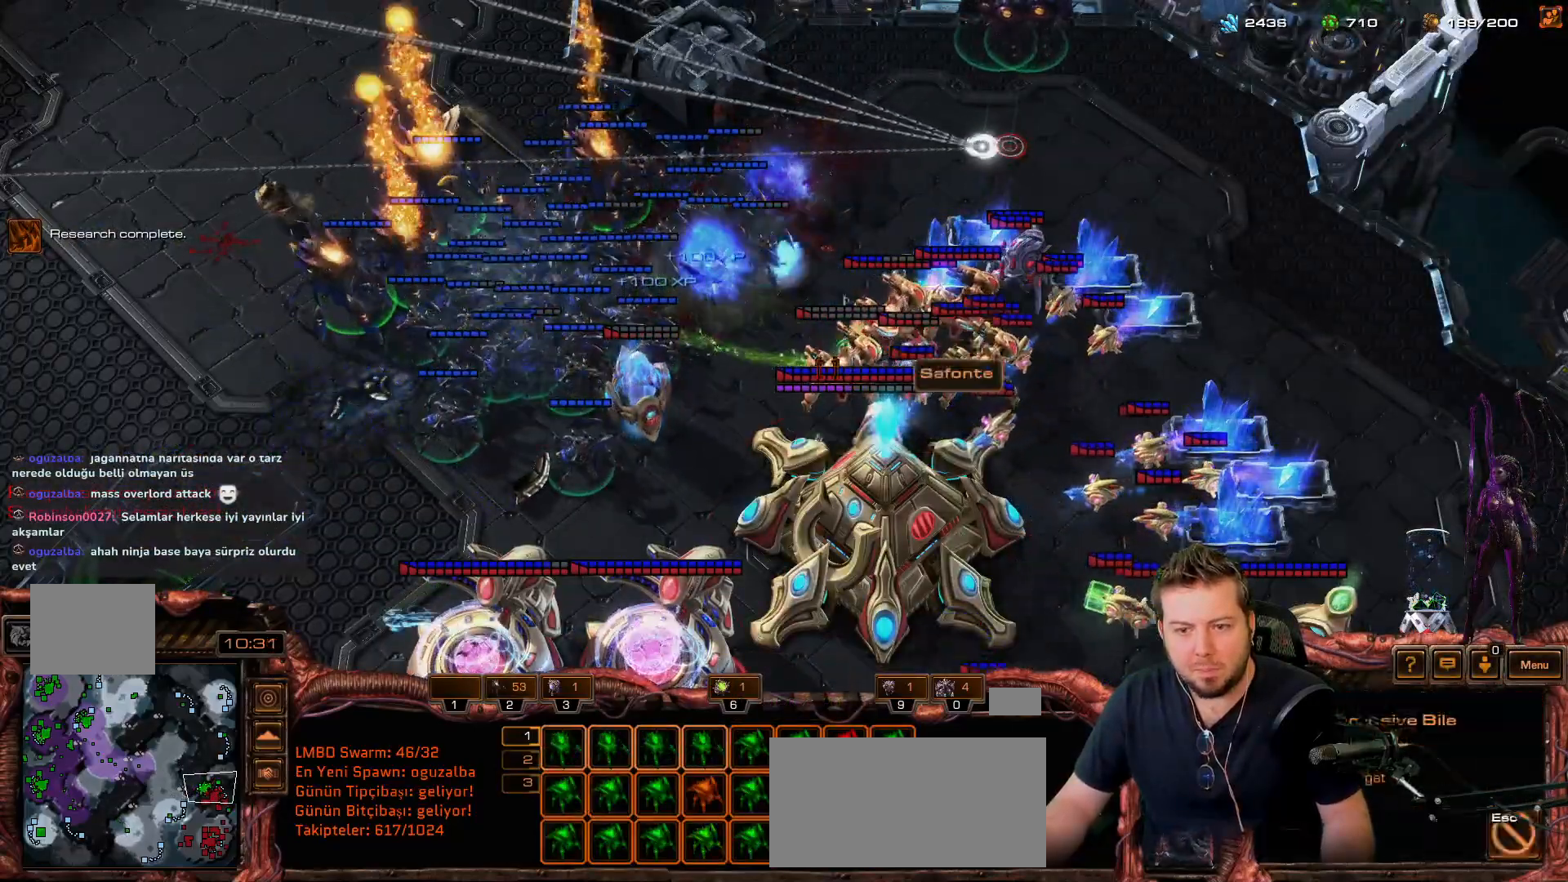
{"keys": ["c"], "mouse_move": "up-right", "events": []}
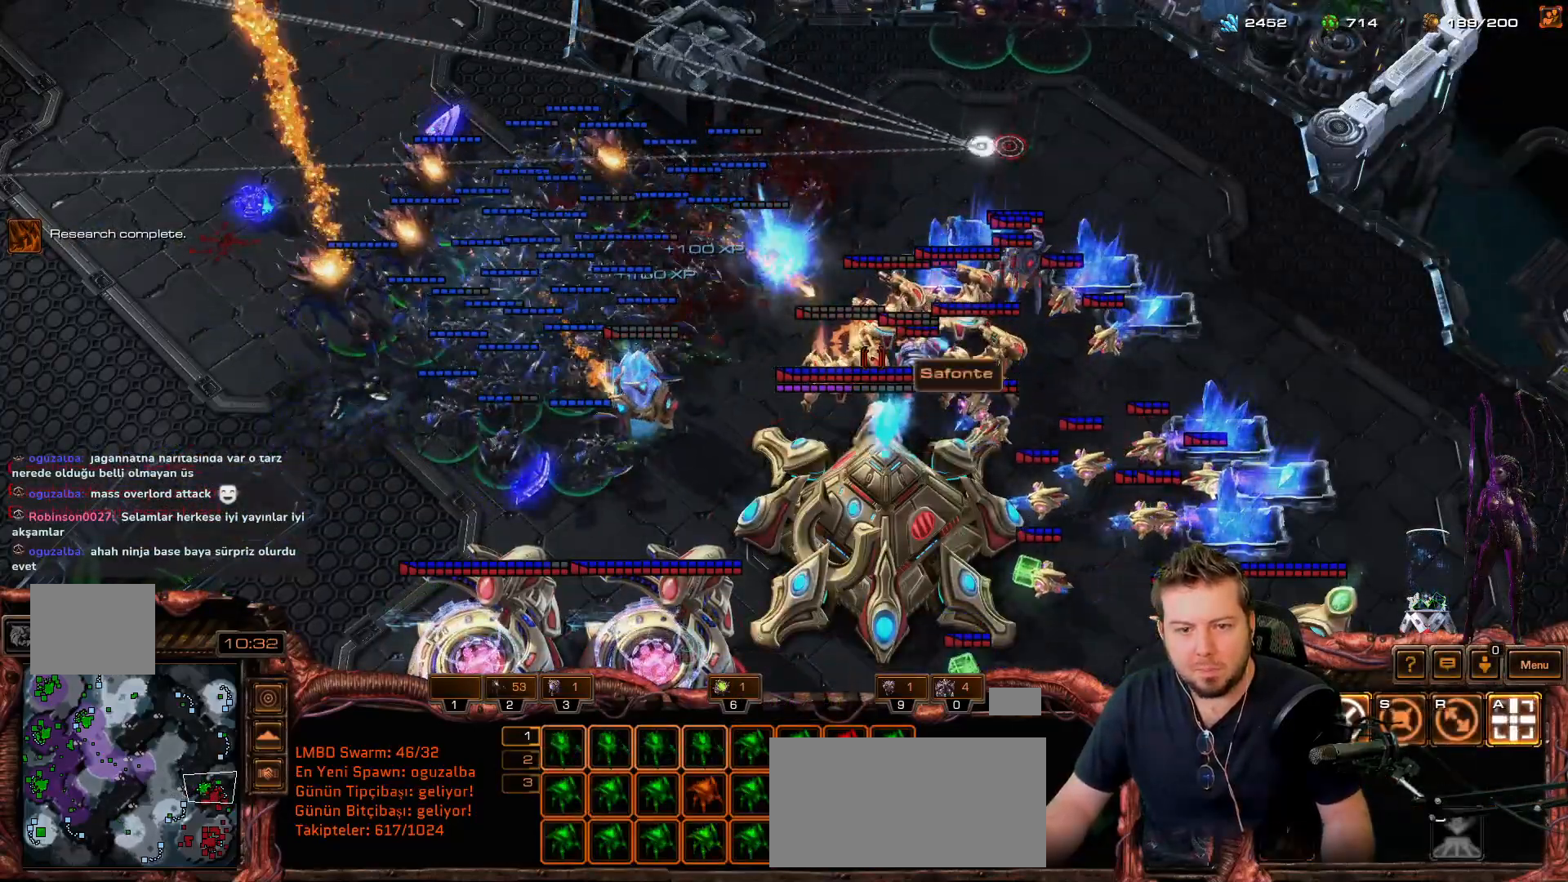
{"keys": [], "mouse_move": "still", "events": [[50, "c", "up"]]}
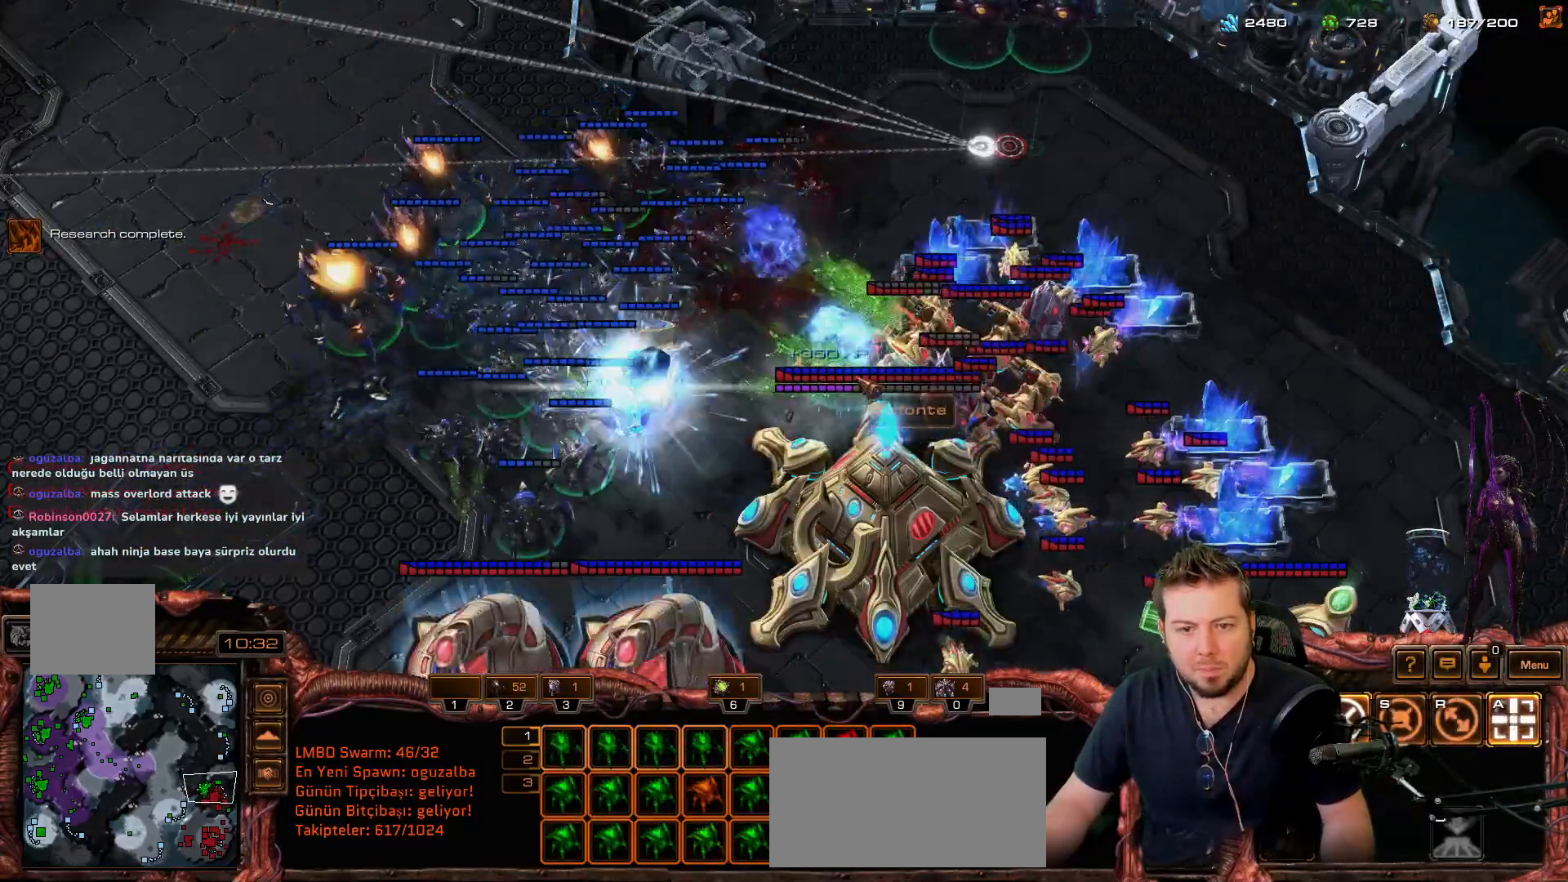
{"keys": [], "mouse_move": "down-left", "events": [[217, "2", "down"], [267, "2", "up"]]}
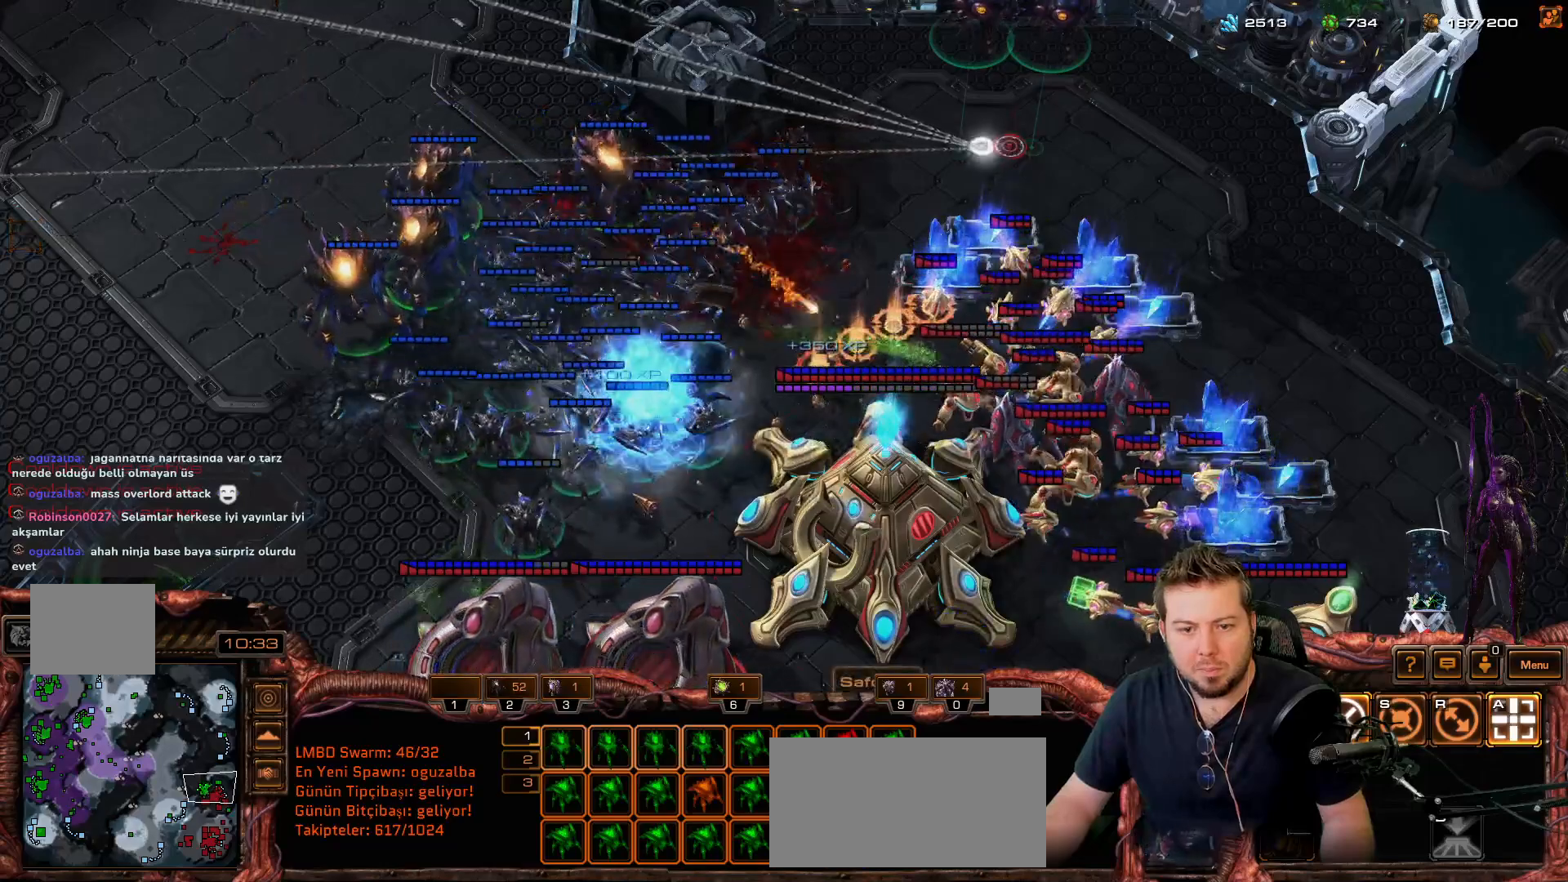
{"keys": [], "mouse_move": "up", "events": []}
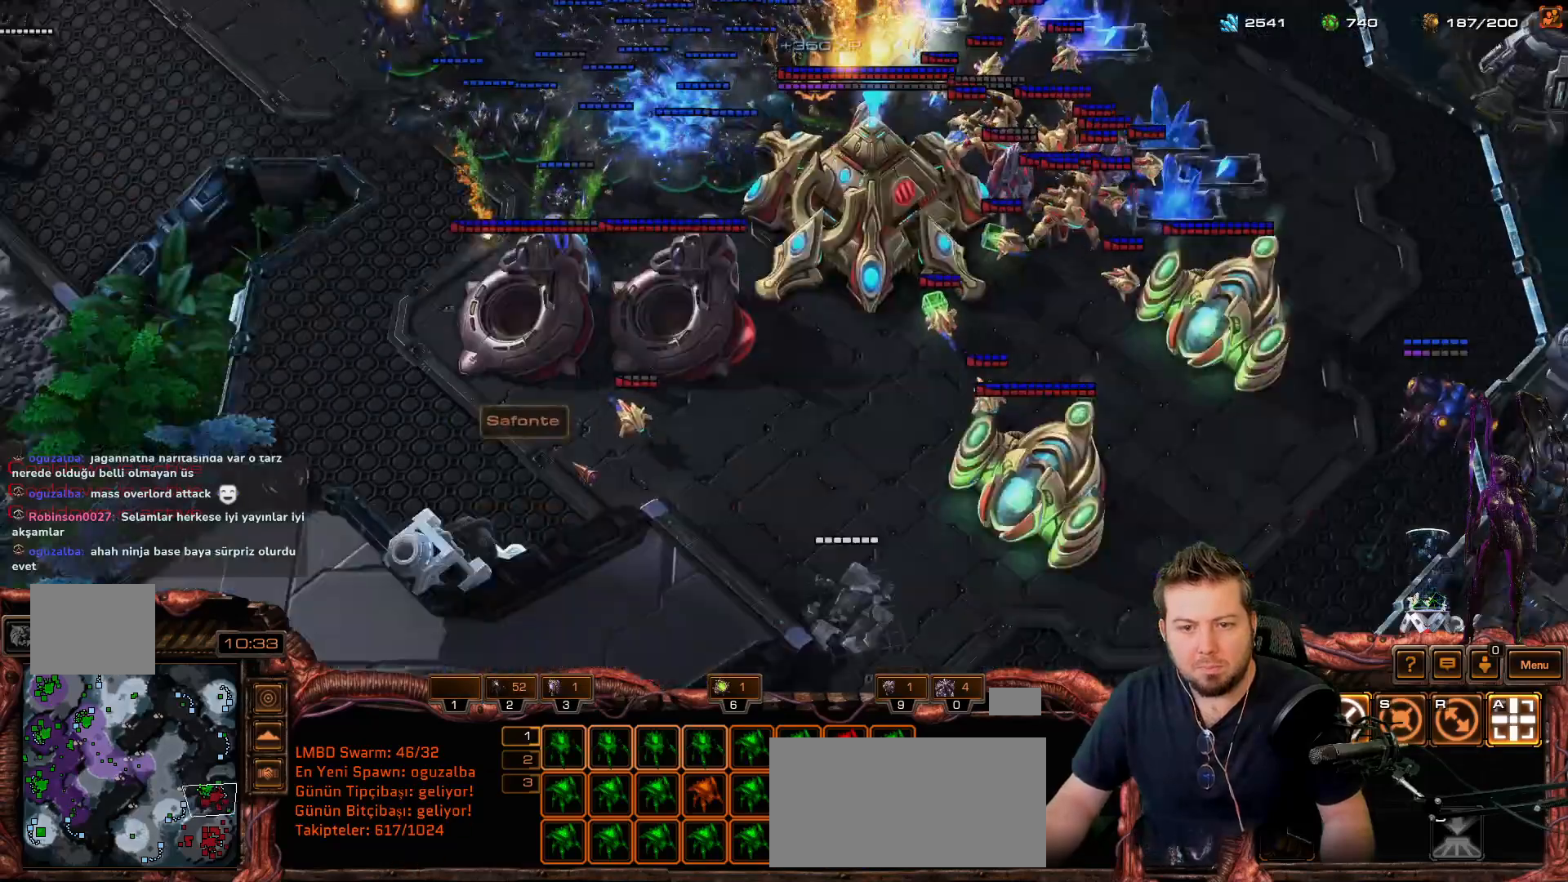
{"keys": [], "events": [[400, "2", "down"], [433, "2", "up"]]}
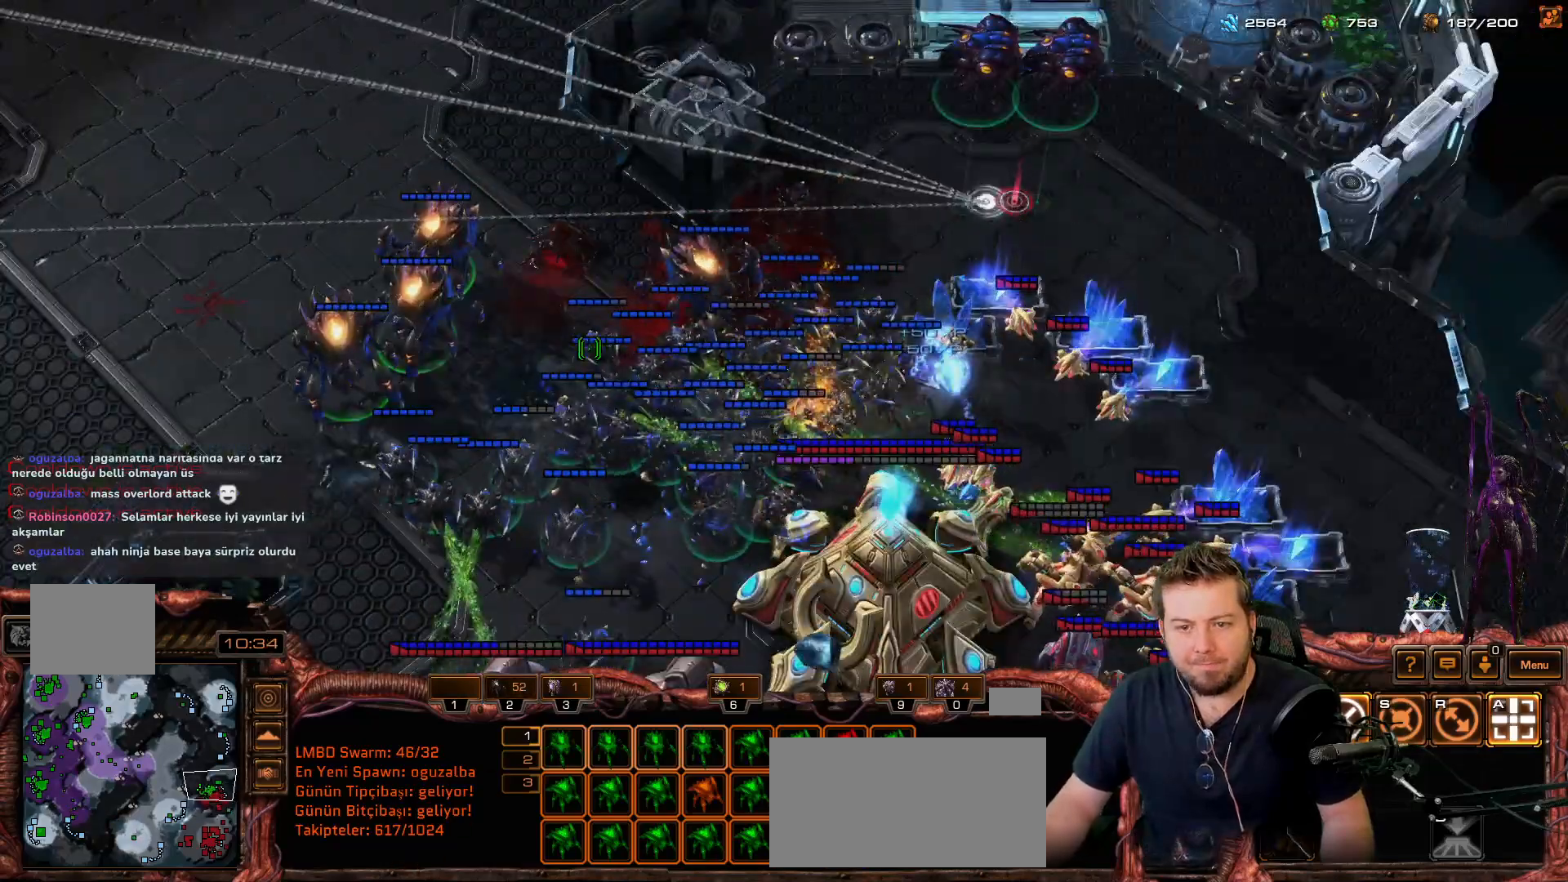
{"keys": [], "mouse_move": "down", "events": []}
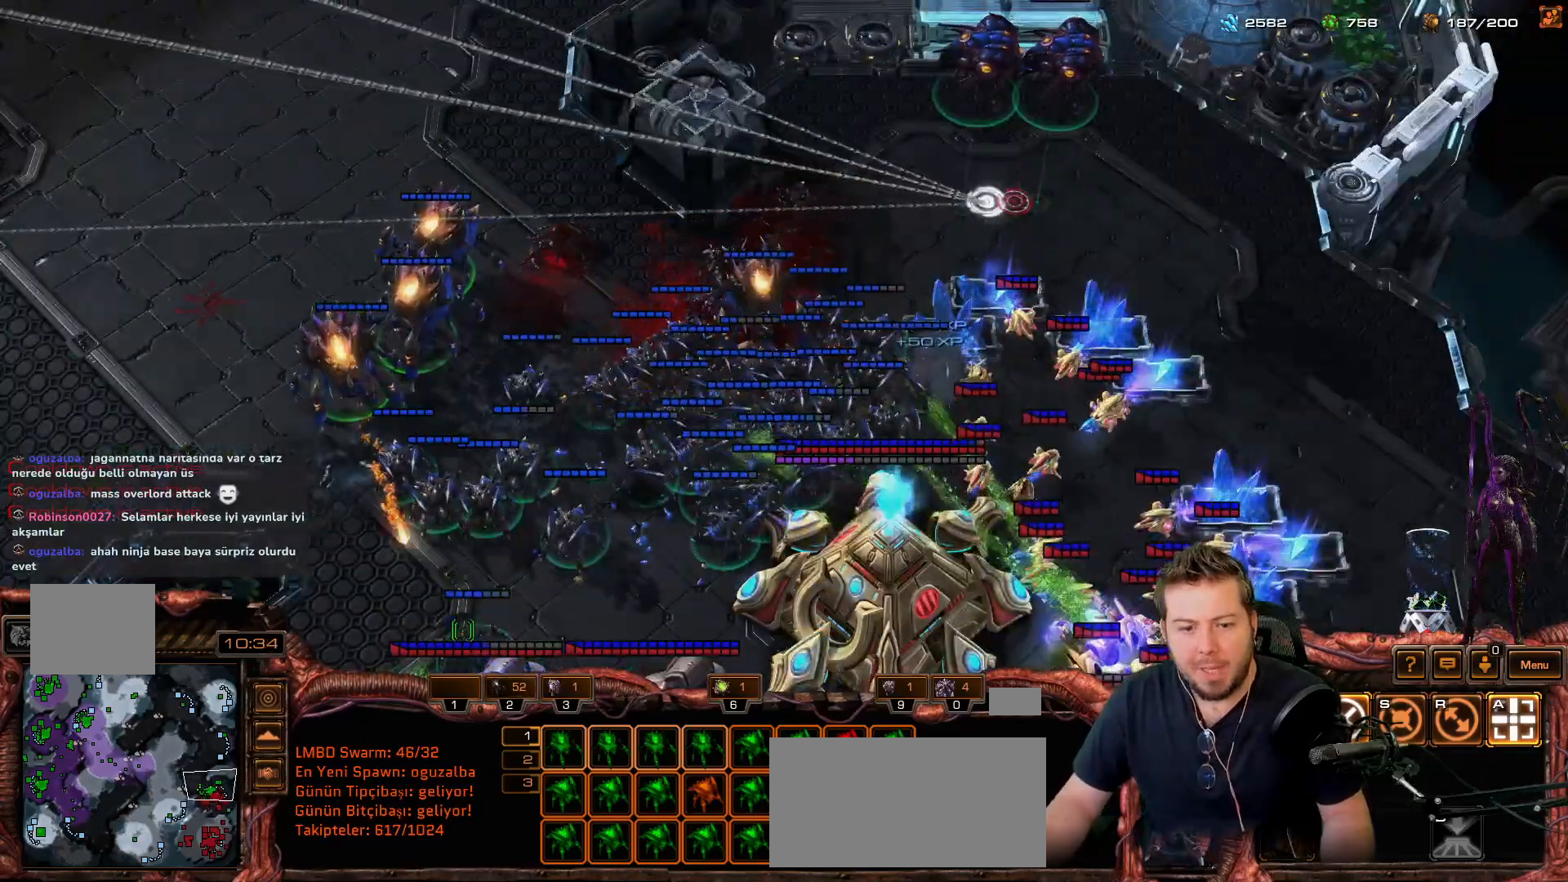
{"keys": [], "mouse_move": "right", "events": []}
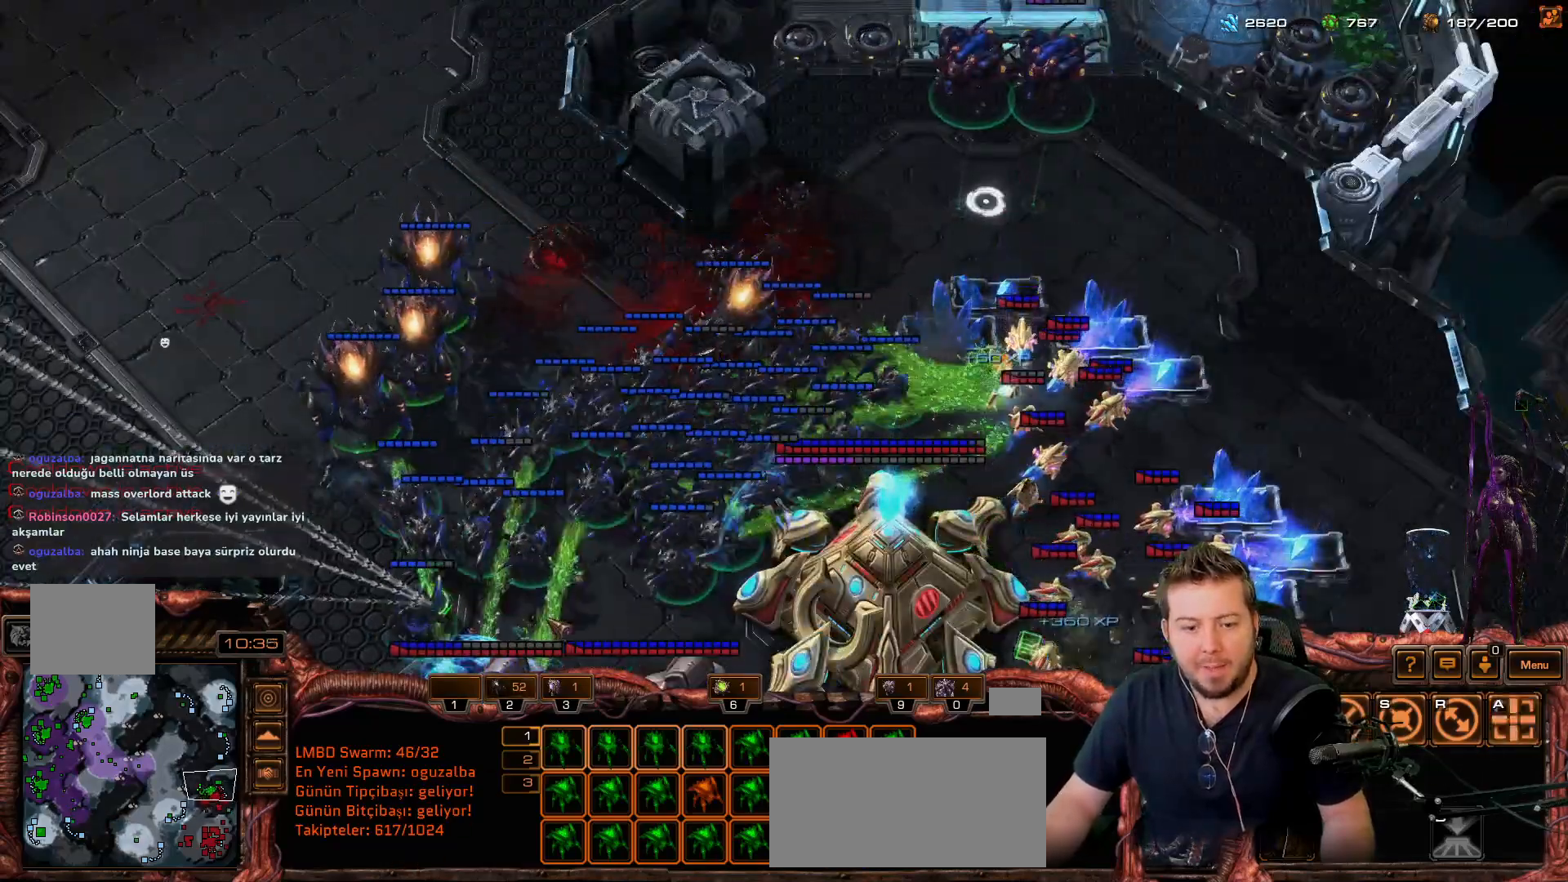
{"keys": [], "mouse_move": "down", "events": [[17, "a", "down"], [117, "a", "up"]]}
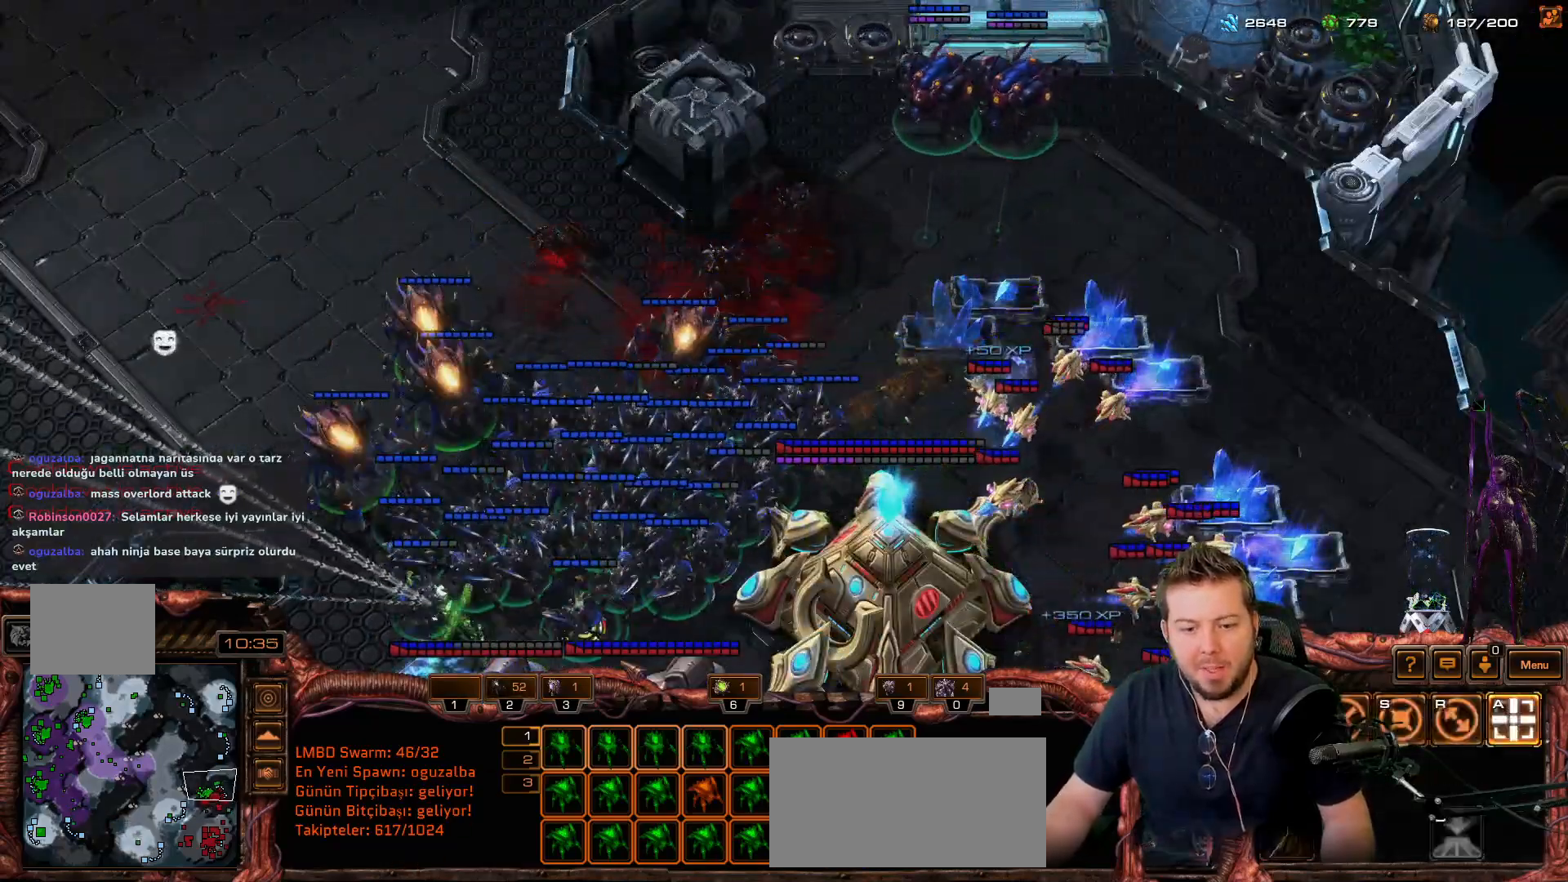
{"keys": [], "mouse_move": "still", "events": []}